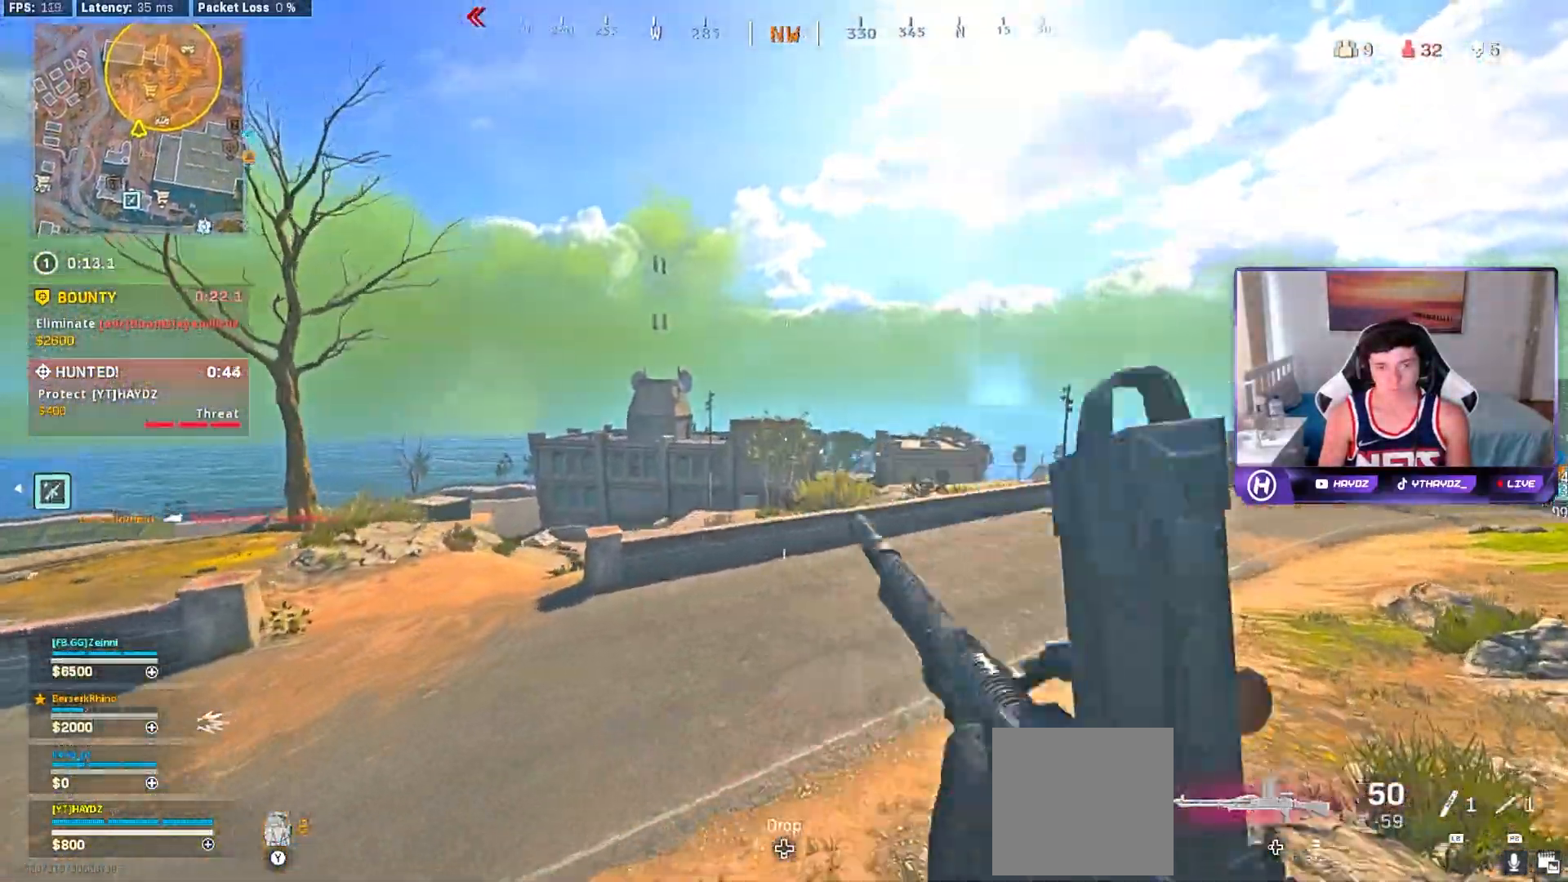
Gameplay with a controller (Xbox layout); each line is a JSON object with the inputs held at the frame after it. "events" lists button and stick changes between this image and that frame as [ms after this image, input, new state], when the widget could be followed in between.
{"buttons": [], "left_stick": "up", "right_stick": "center", "events": [[133, "Y", "down"], [217, "Y", "up"], [283, "Y", "down"], [367, "Y", "up"], [383, "L3", "down"], [483, "L3", "up"]]}
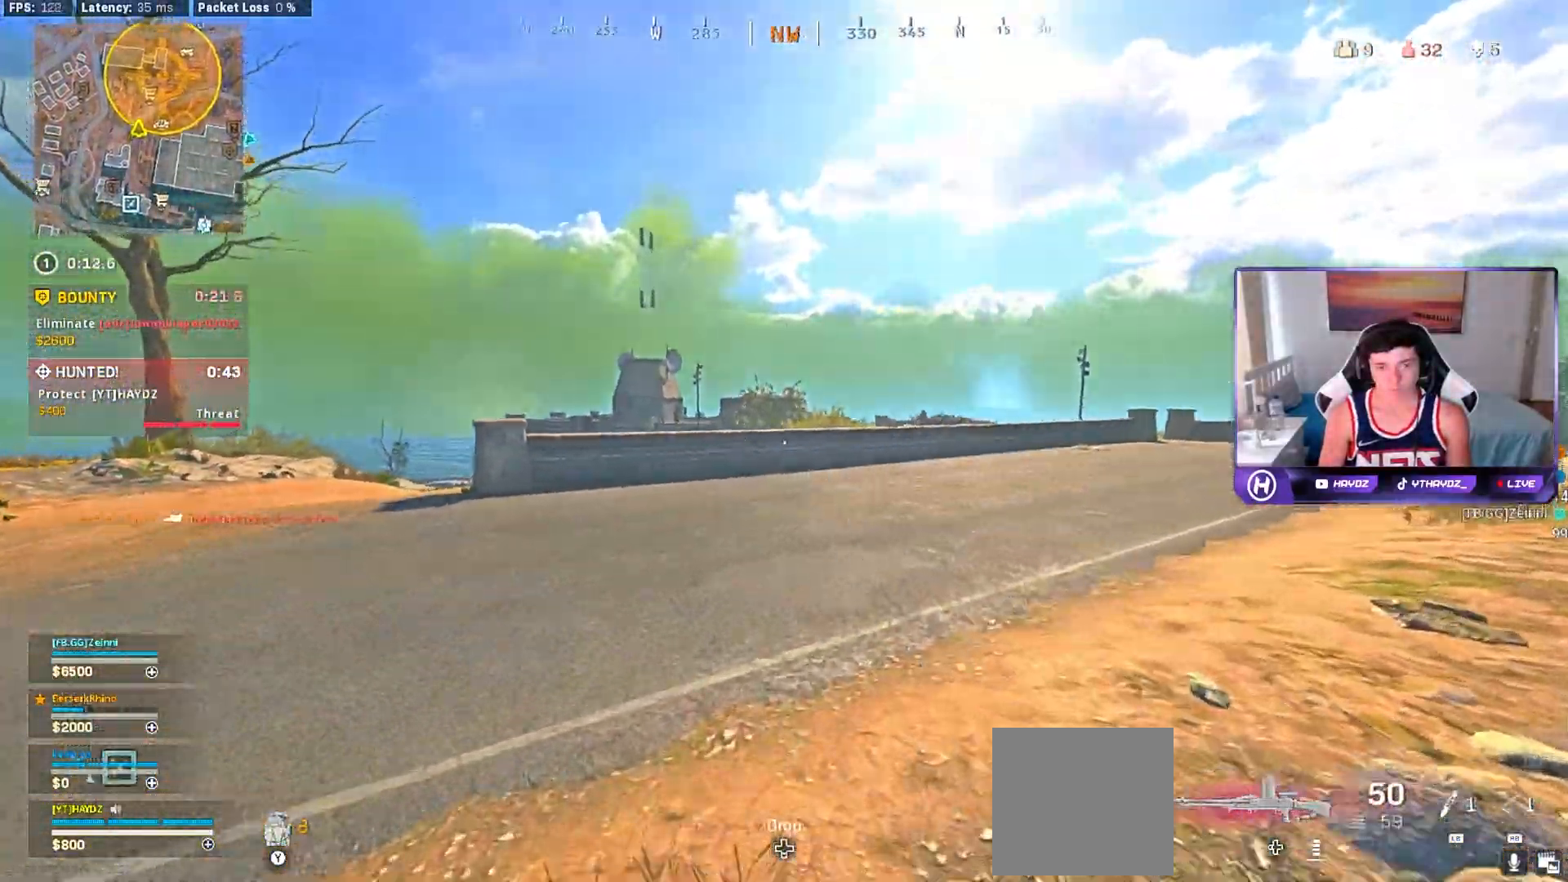
{"buttons": [], "left_stick": "up", "right_stick": "center", "events": [[133, "right_stick", "left"], [233, "R3", "down"], [267, "right_stick", "center"], [300, "R3", "up"], [417, "R3", "down"], [417, "right_stick", "up-right"], [483, "R3", "up"], [483, "right_stick", "center"]]}
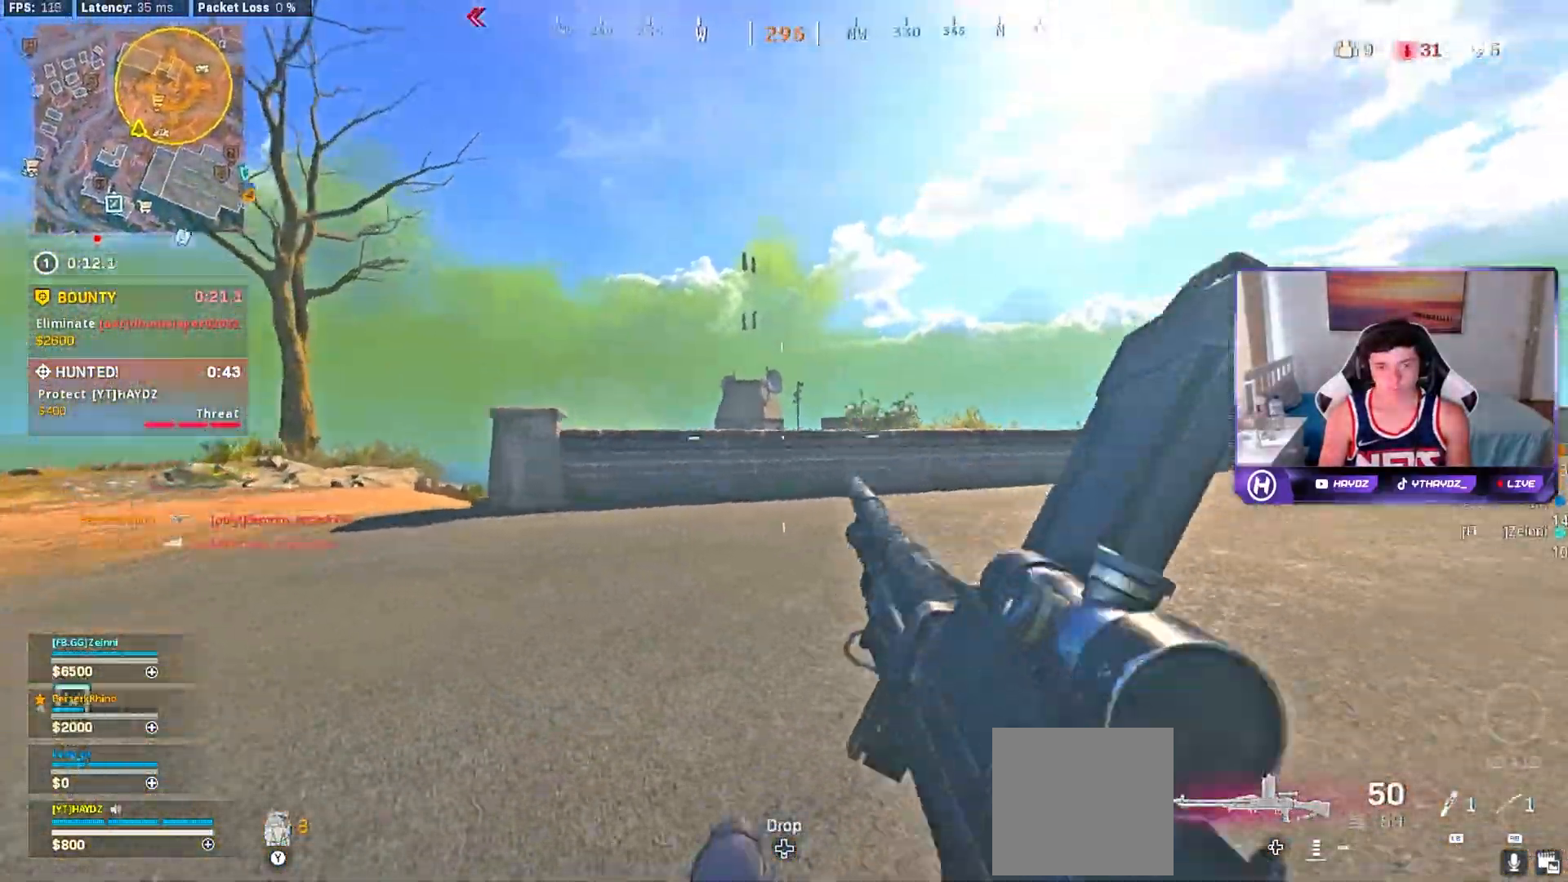
{"buttons": ["L3", "R3"], "left_stick": "up", "right_stick": "center", "events": [[33, "L3", "down"], [83, "R3", "down"], [100, "L3", "up"], [133, "R3", "up"], [233, "L3", "down"], [317, "L3", "up"], [483, "L3", "down"], [500, "R3", "down"]]}
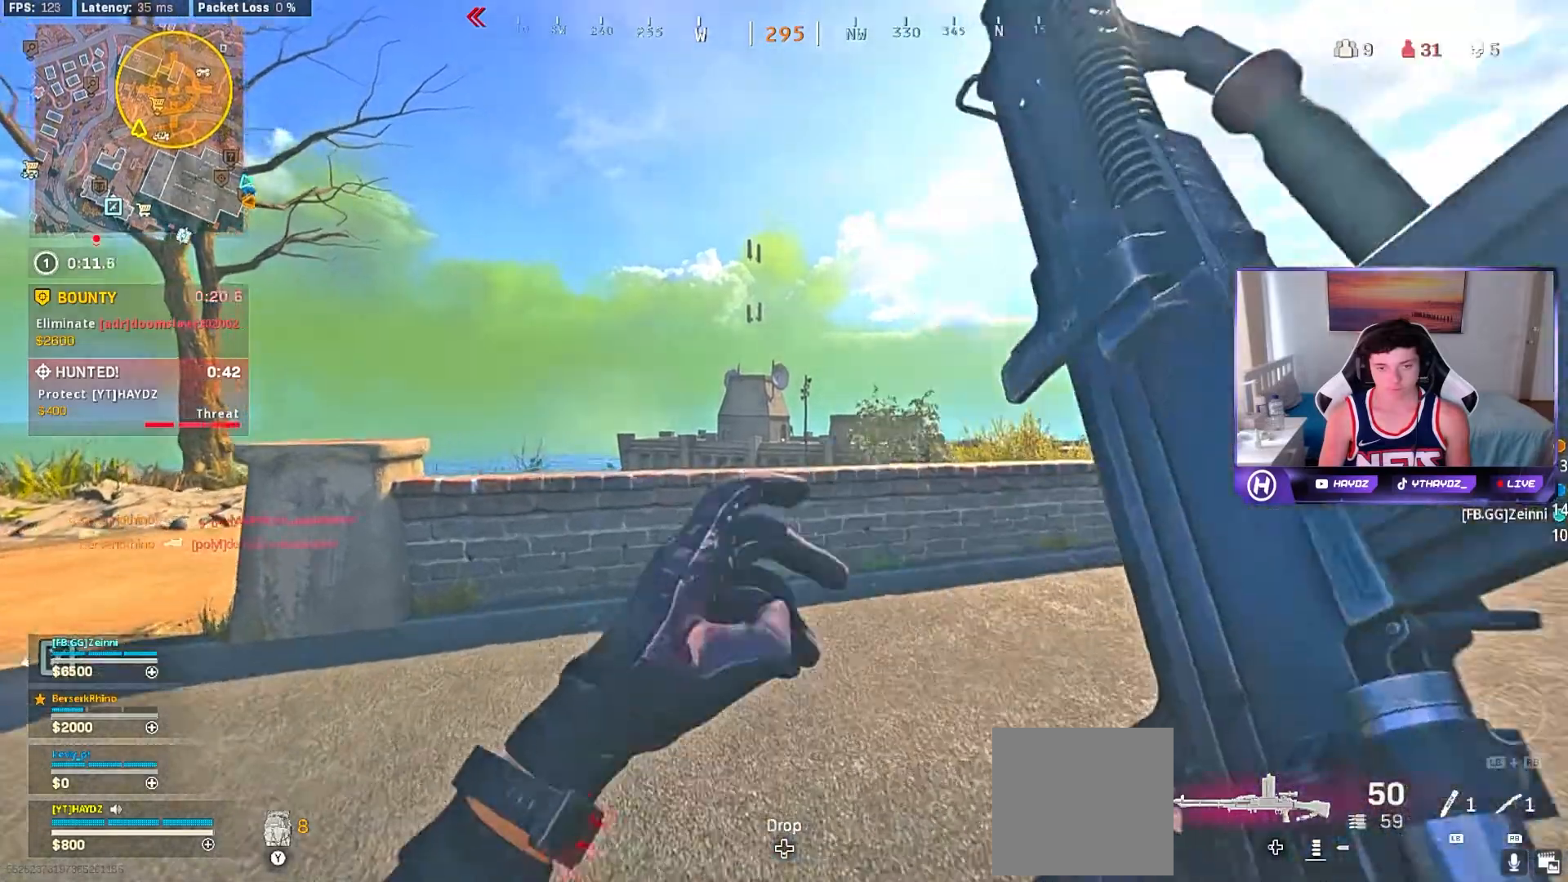
{"buttons": ["L2"], "left_stick": "up", "right_stick": "center", "events": [[50, "L3", "up"], [50, "R3", "up"], [167, "R3", "down"], [200, "left_stick", "right"], [250, "R3", "up"], [283, "L2", "down"], [333, "R3", "down"], [400, "R3", "up"], [467, "left_stick", "up"]]}
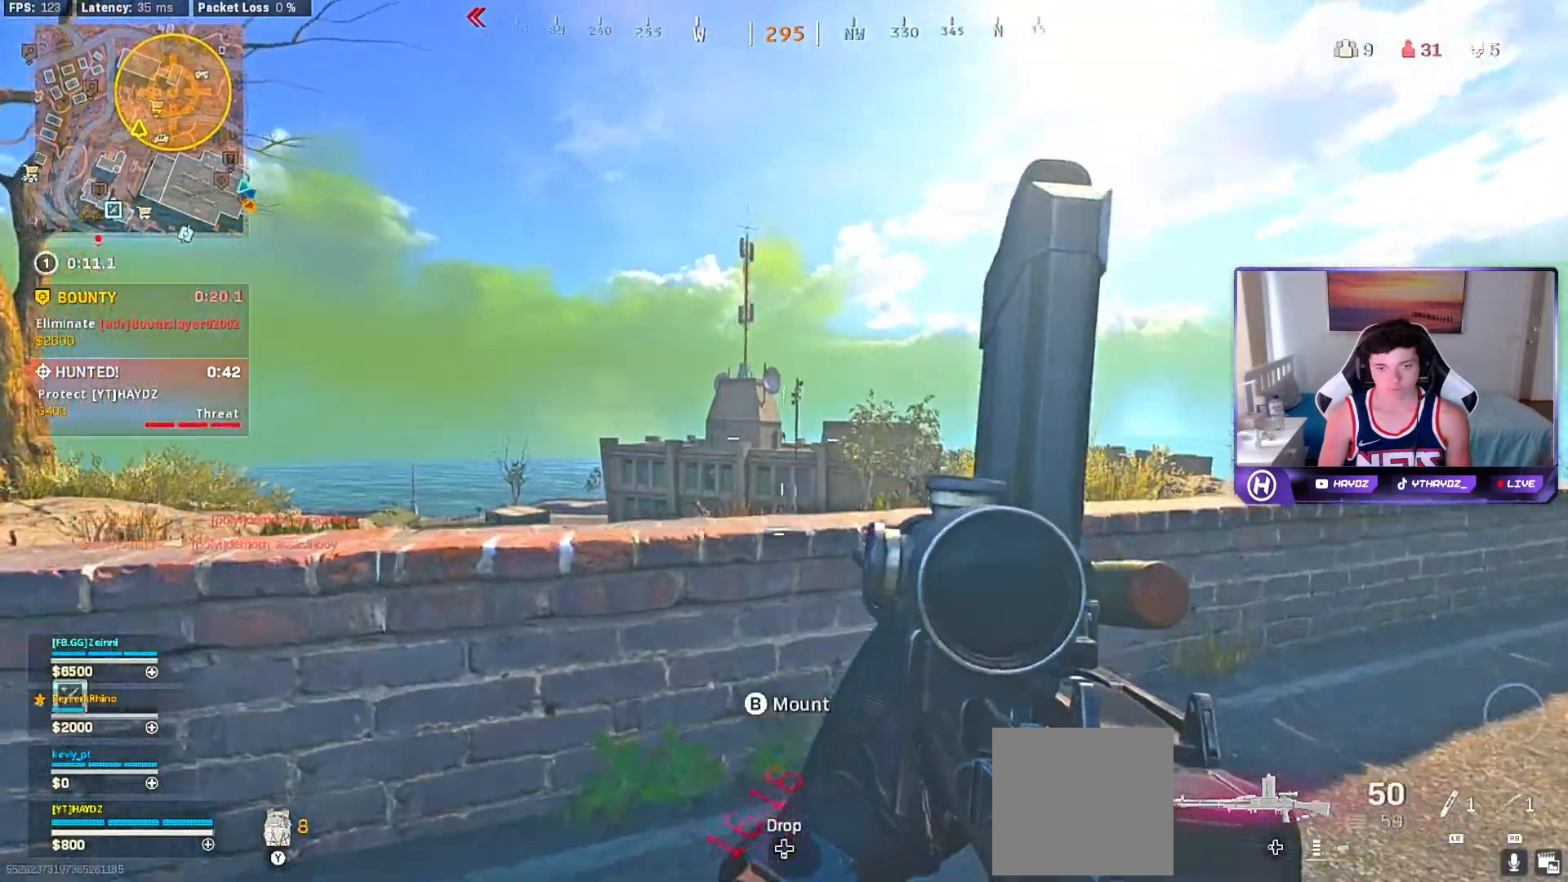
{"buttons": ["L2"], "left_stick": "center", "right_stick": "center", "events": [[100, "left_stick", "up-right"], [150, "B", "down"], [233, "B", "up"], [350, "left_stick", "center"]]}
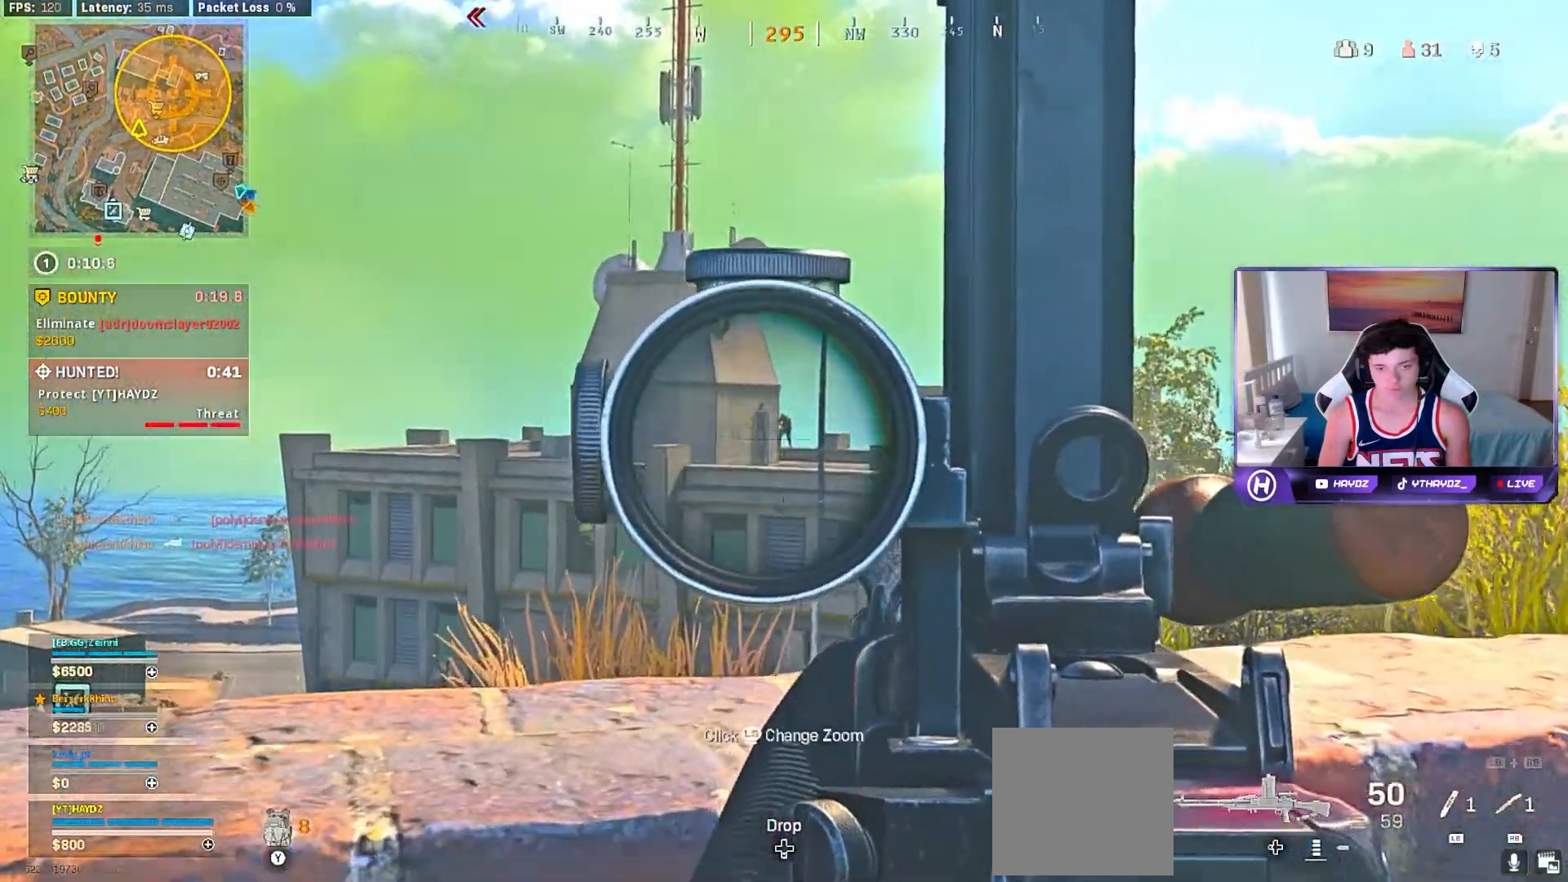
{"buttons": [], "left_stick": "down-right", "right_stick": "center", "events": [[317, "R2", "down"], [450, "L2", "up"], [467, "R2", "up"], [500, "left_stick", "down-right"]]}
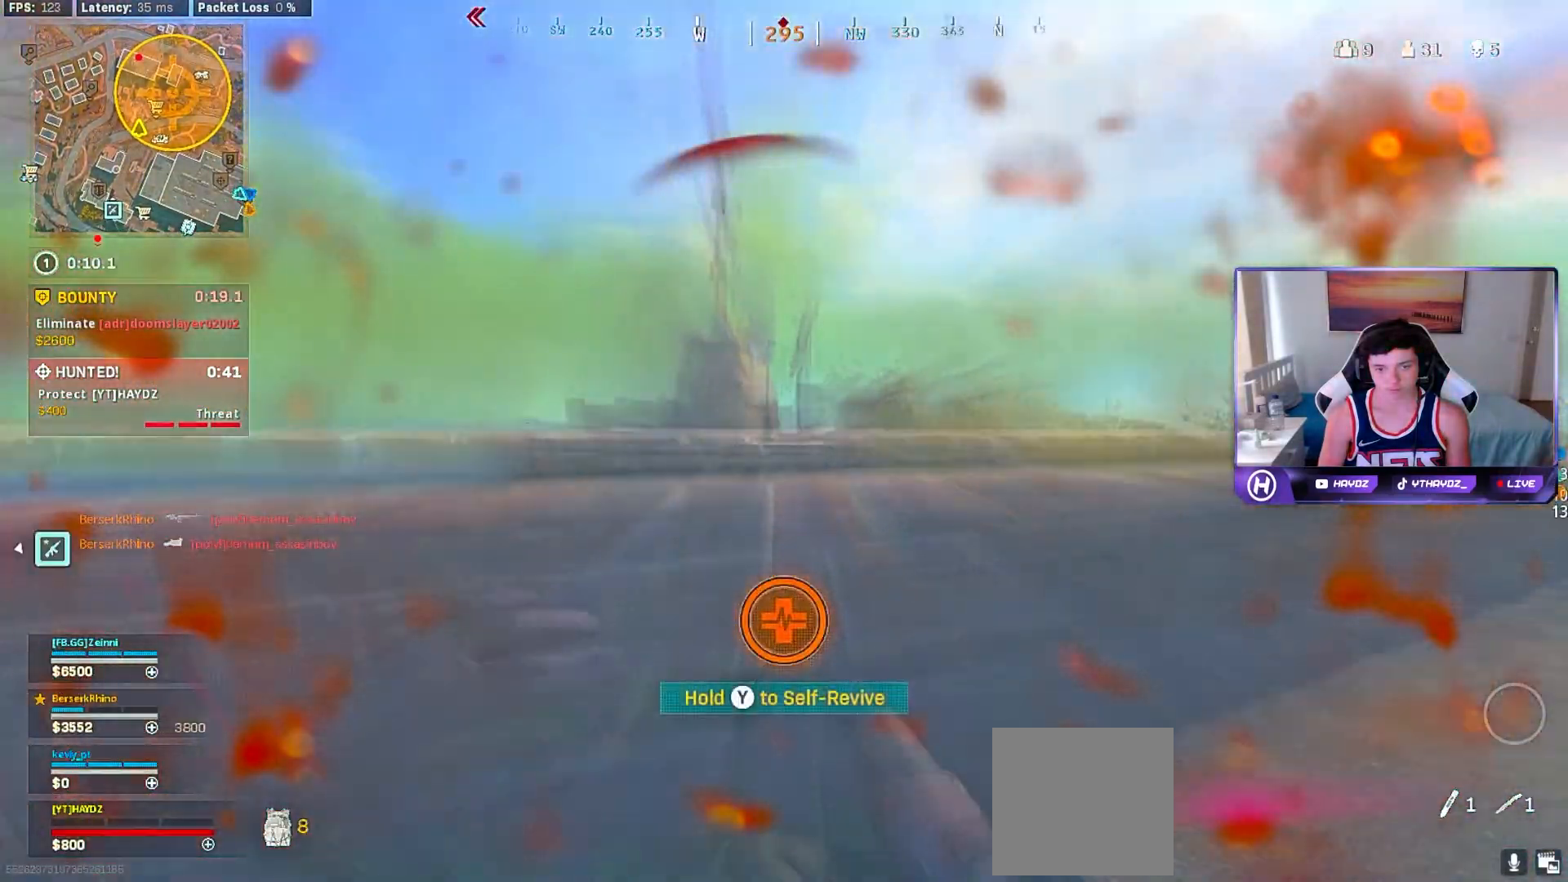
{"buttons": ["Y"], "left_stick": "left", "right_stick": "center", "events": [[250, "left_stick", "right"], [350, "left_stick", "center"], [450, "Y", "down"], [450, "left_stick", "left"]]}
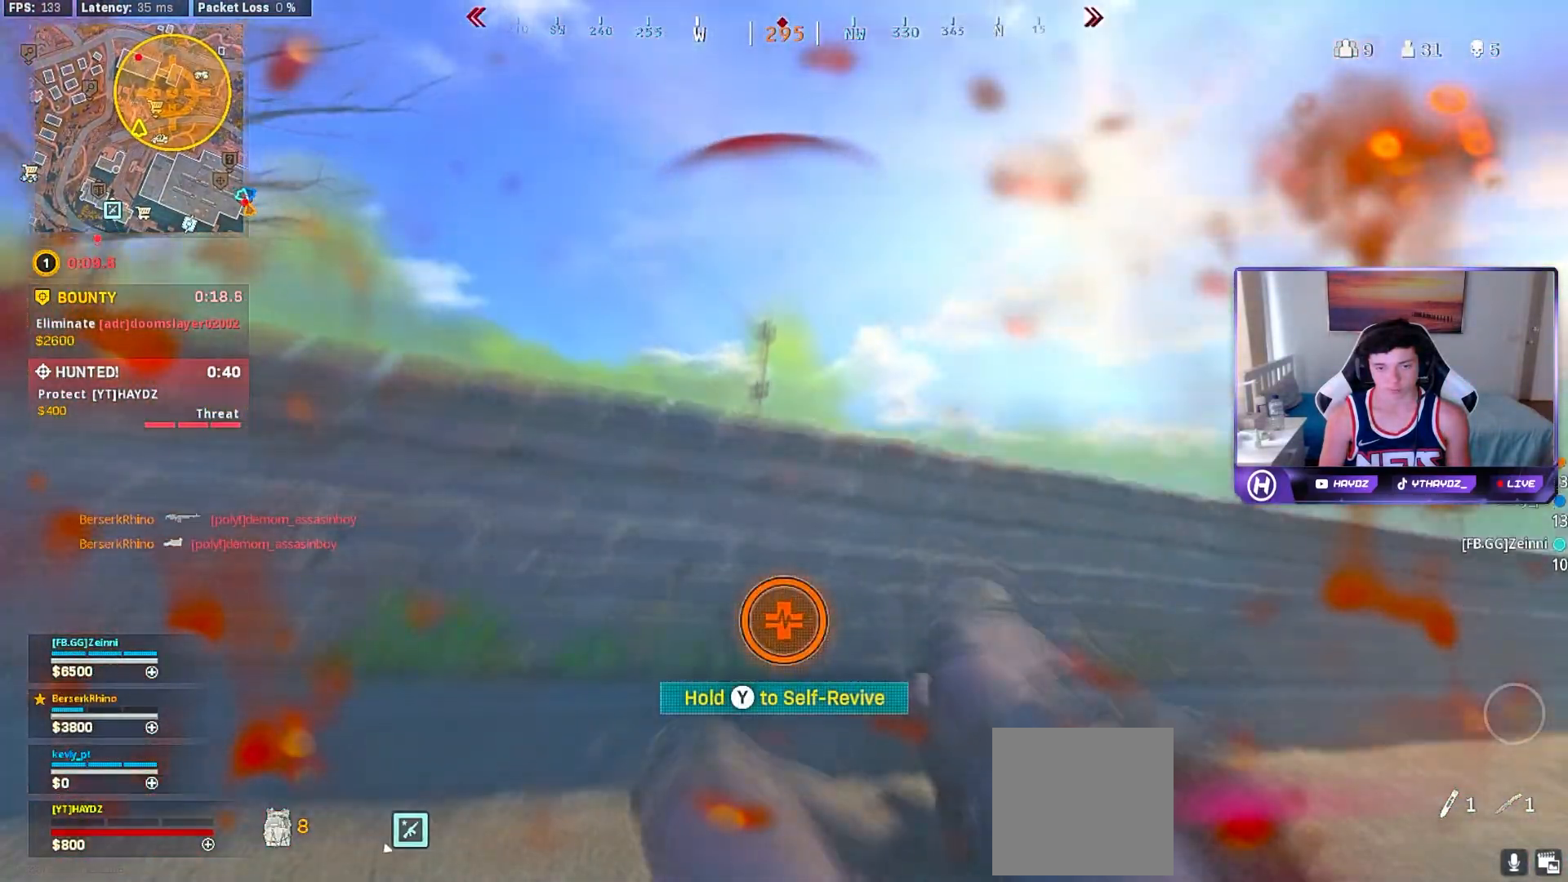
{"buttons": ["Y"], "left_stick": "center", "right_stick": "center", "events": [[133, "left_stick", "center"]]}
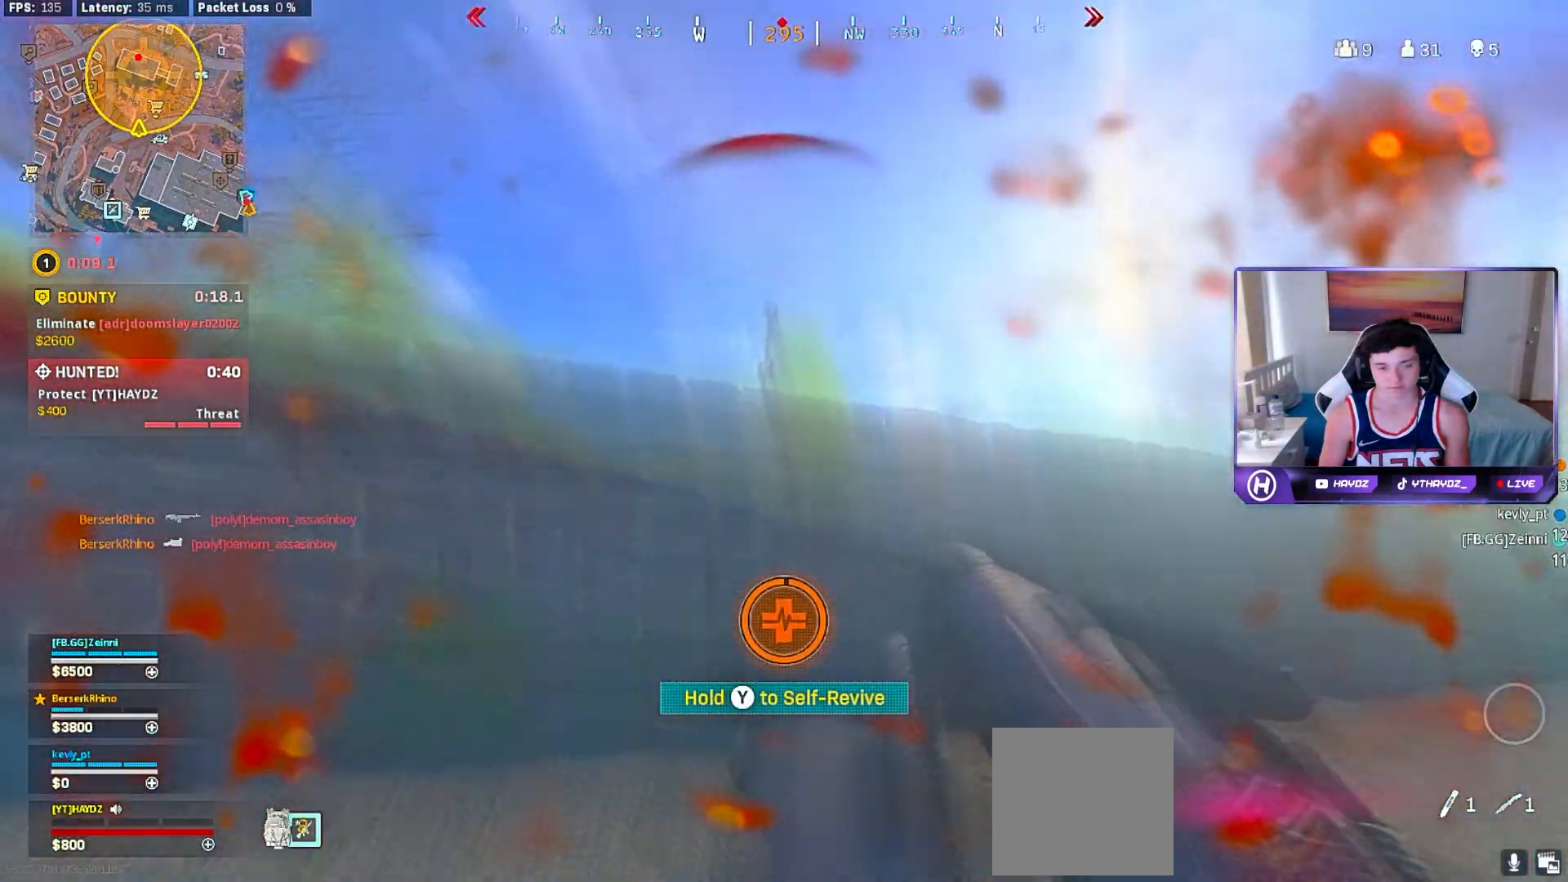
{"buttons": ["Y"], "left_stick": "center", "right_stick": "center", "events": []}
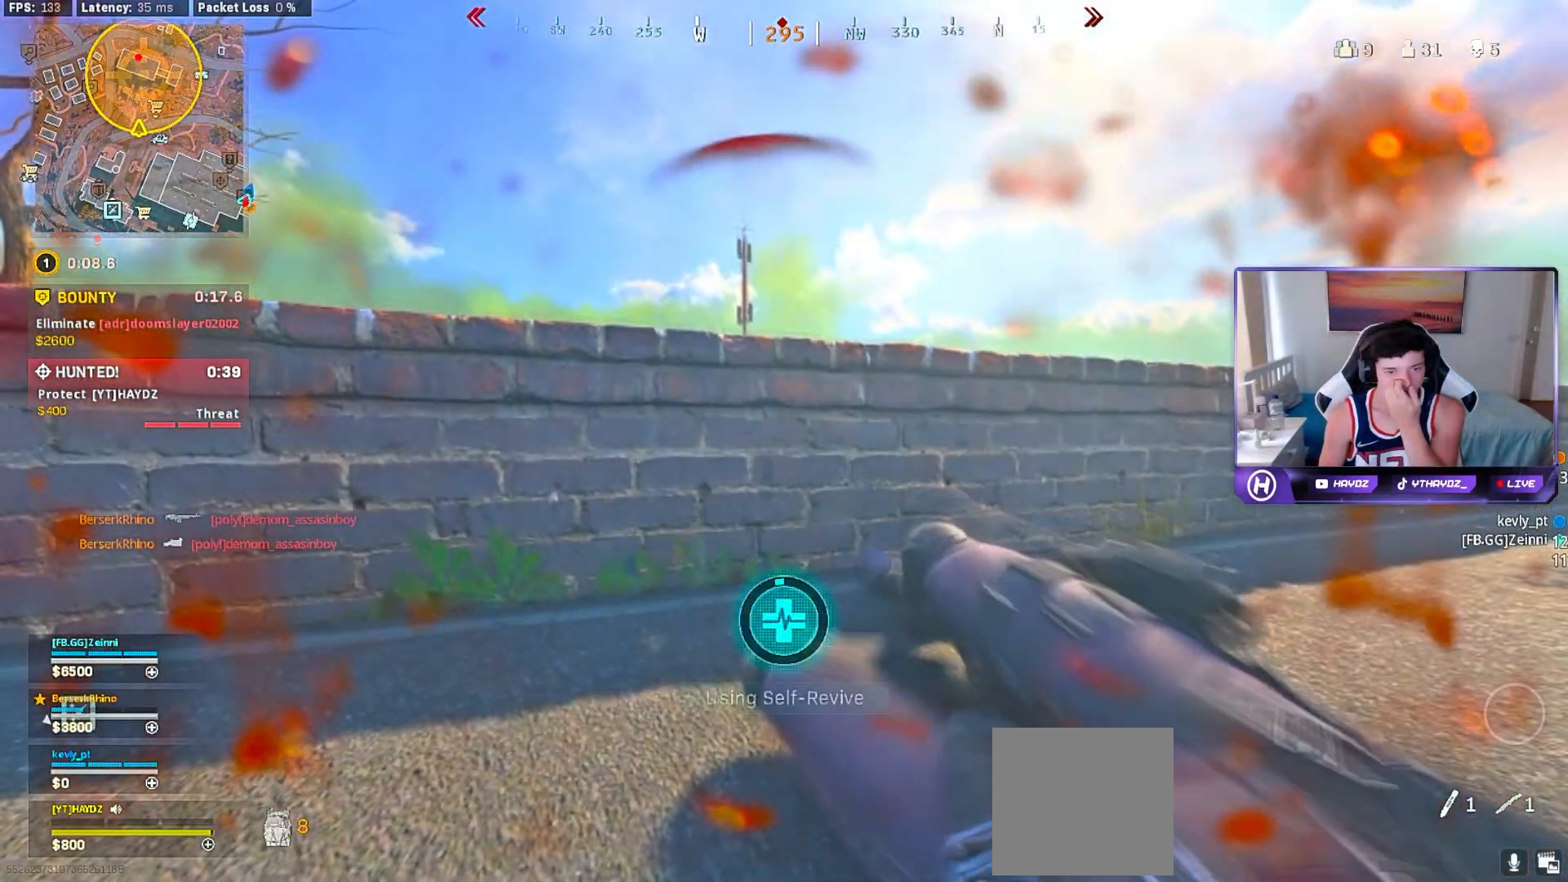
{"buttons": ["Y"], "left_stick": "center", "right_stick": "center", "events": []}
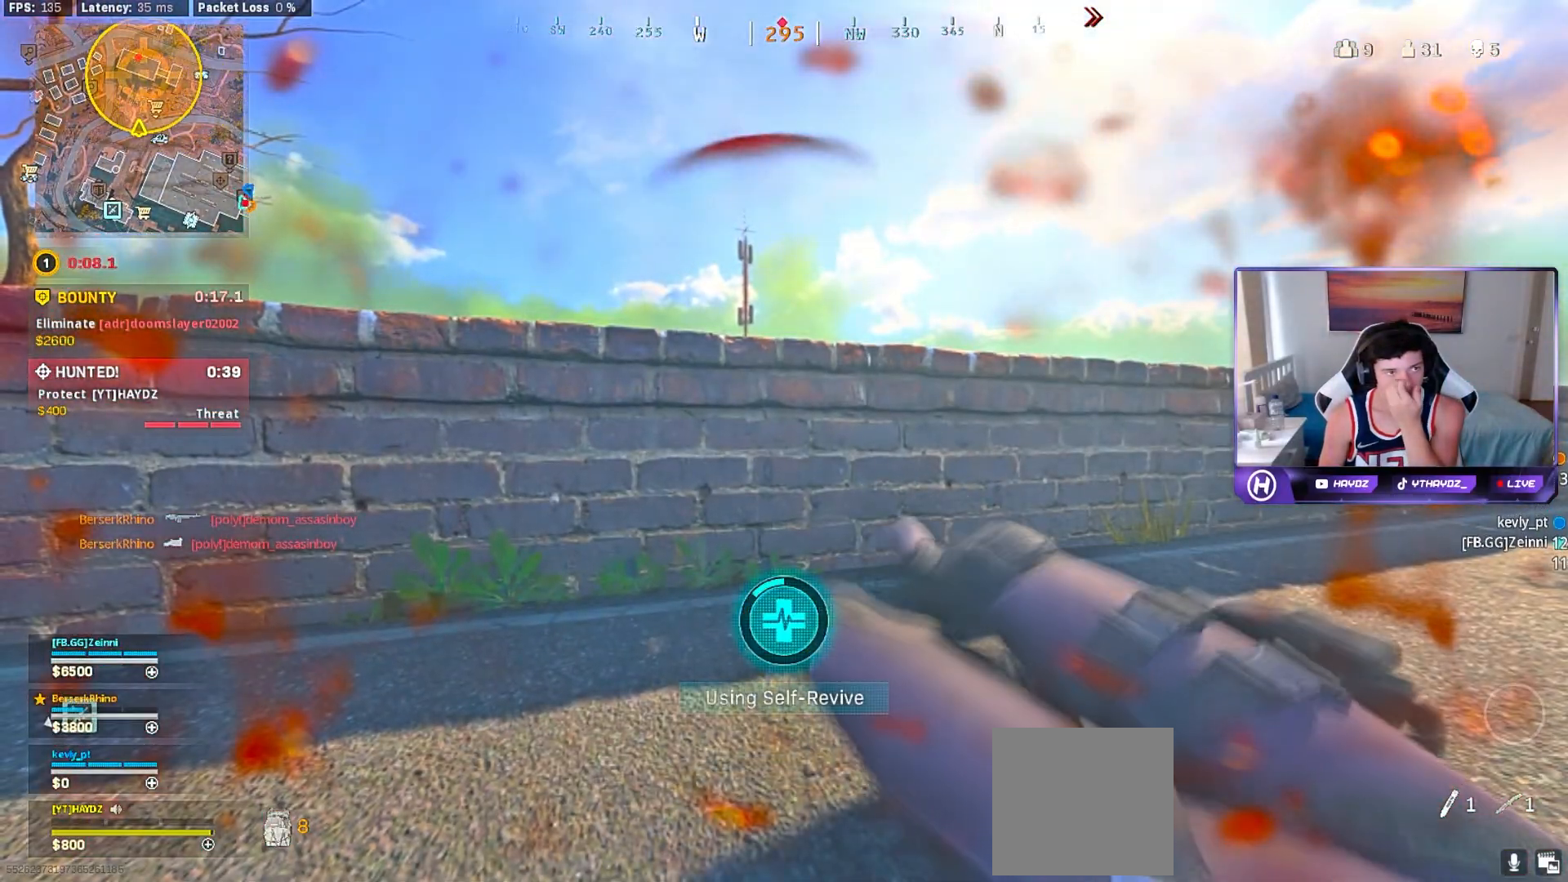
{"buttons": ["Y"], "left_stick": "center", "right_stick": "center", "events": []}
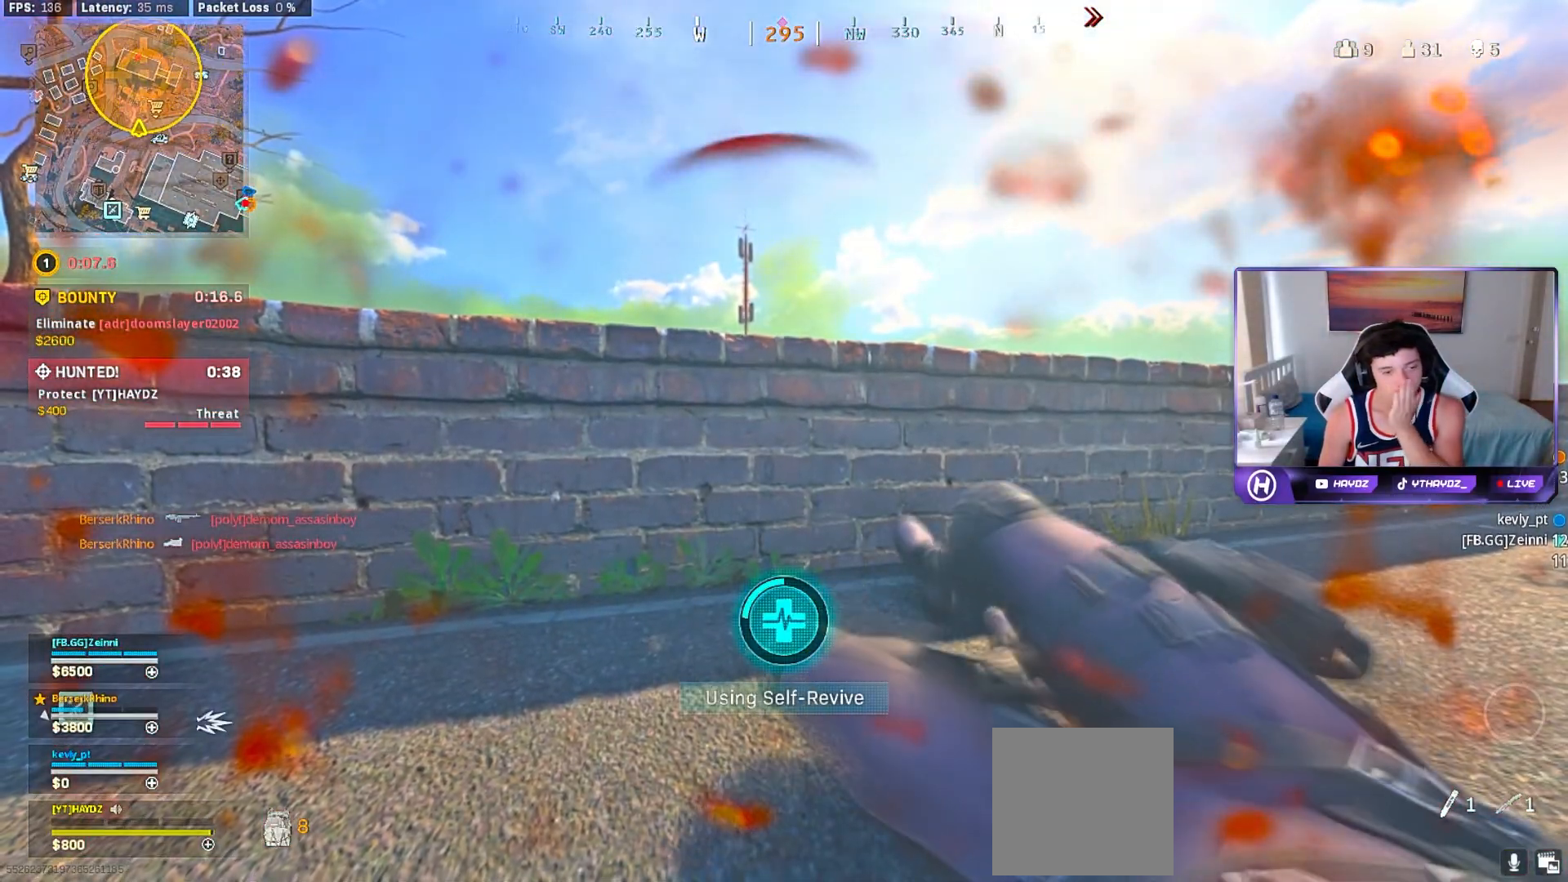
{"buttons": ["Y"], "left_stick": "center", "right_stick": "center", "events": []}
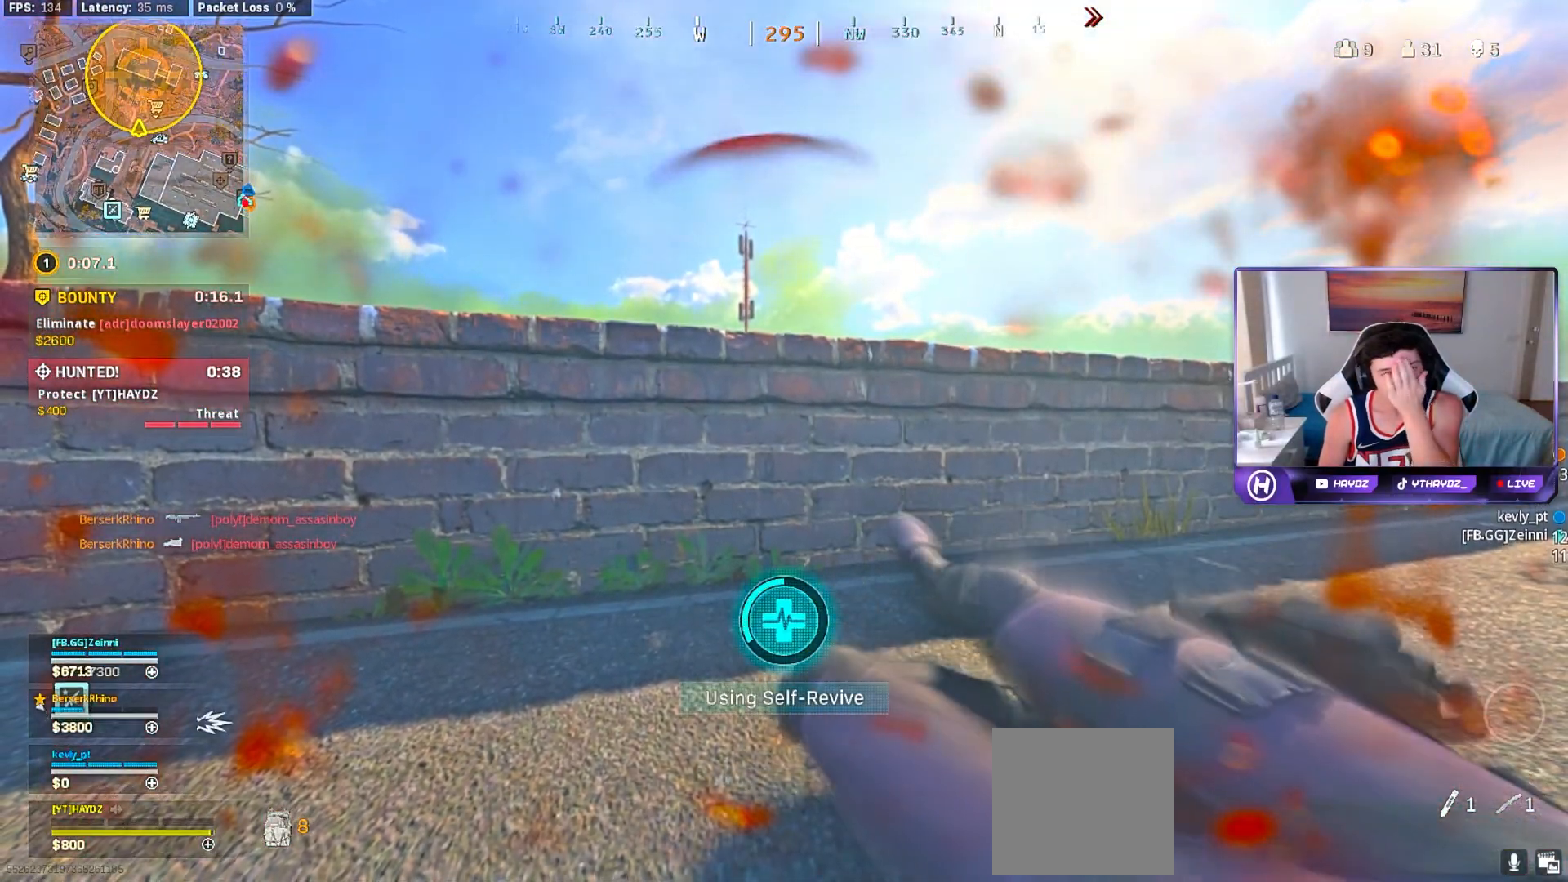
{"buttons": ["Y"], "left_stick": "center", "right_stick": "center", "events": []}
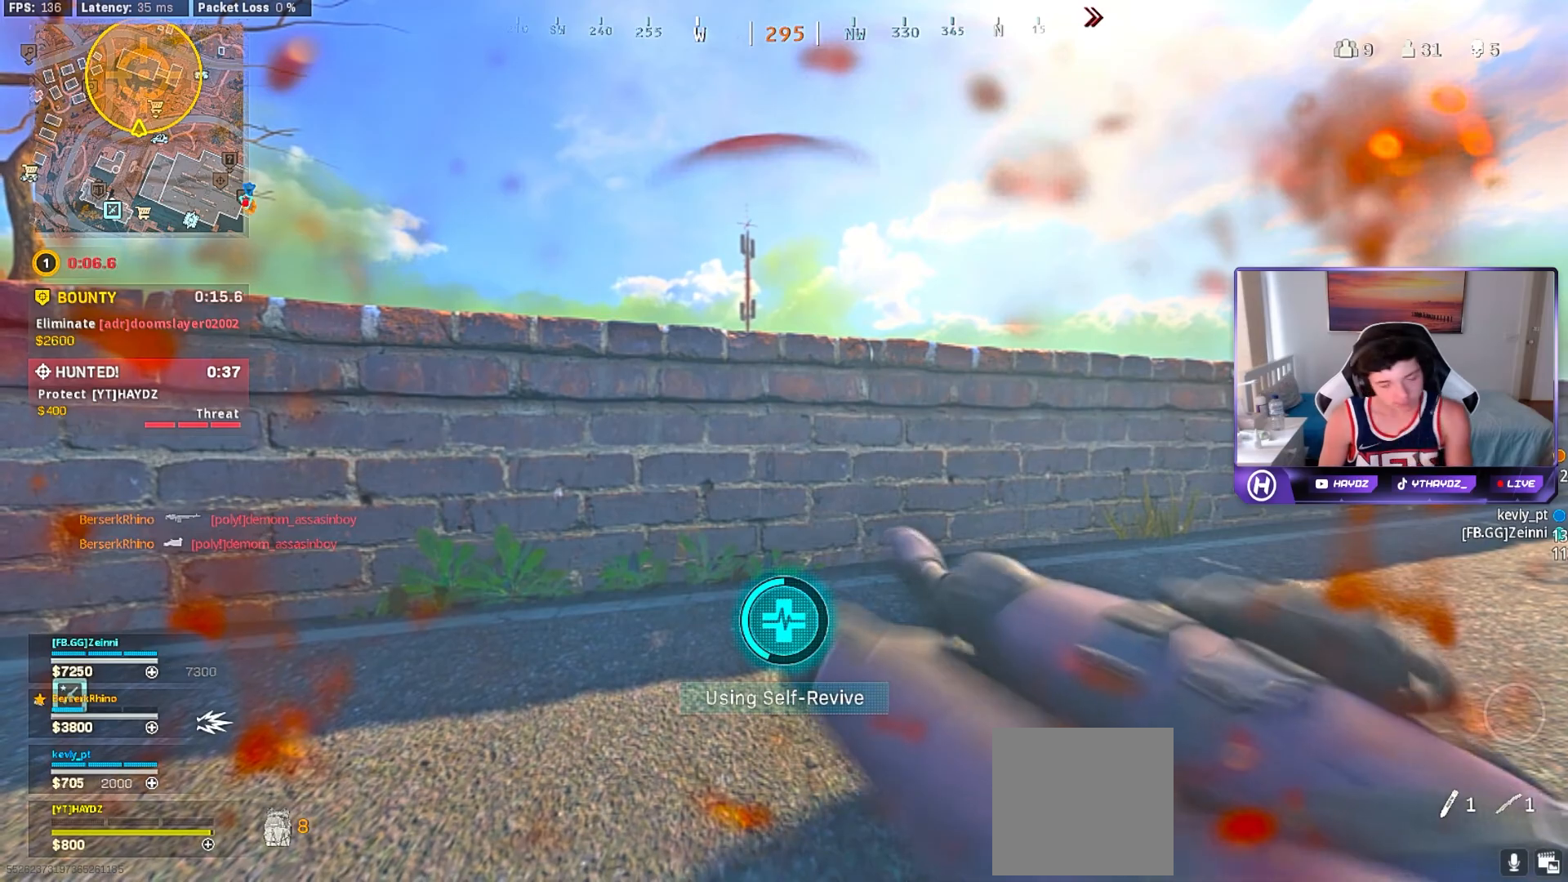
{"buttons": ["Y"], "left_stick": "center", "right_stick": "center", "events": []}
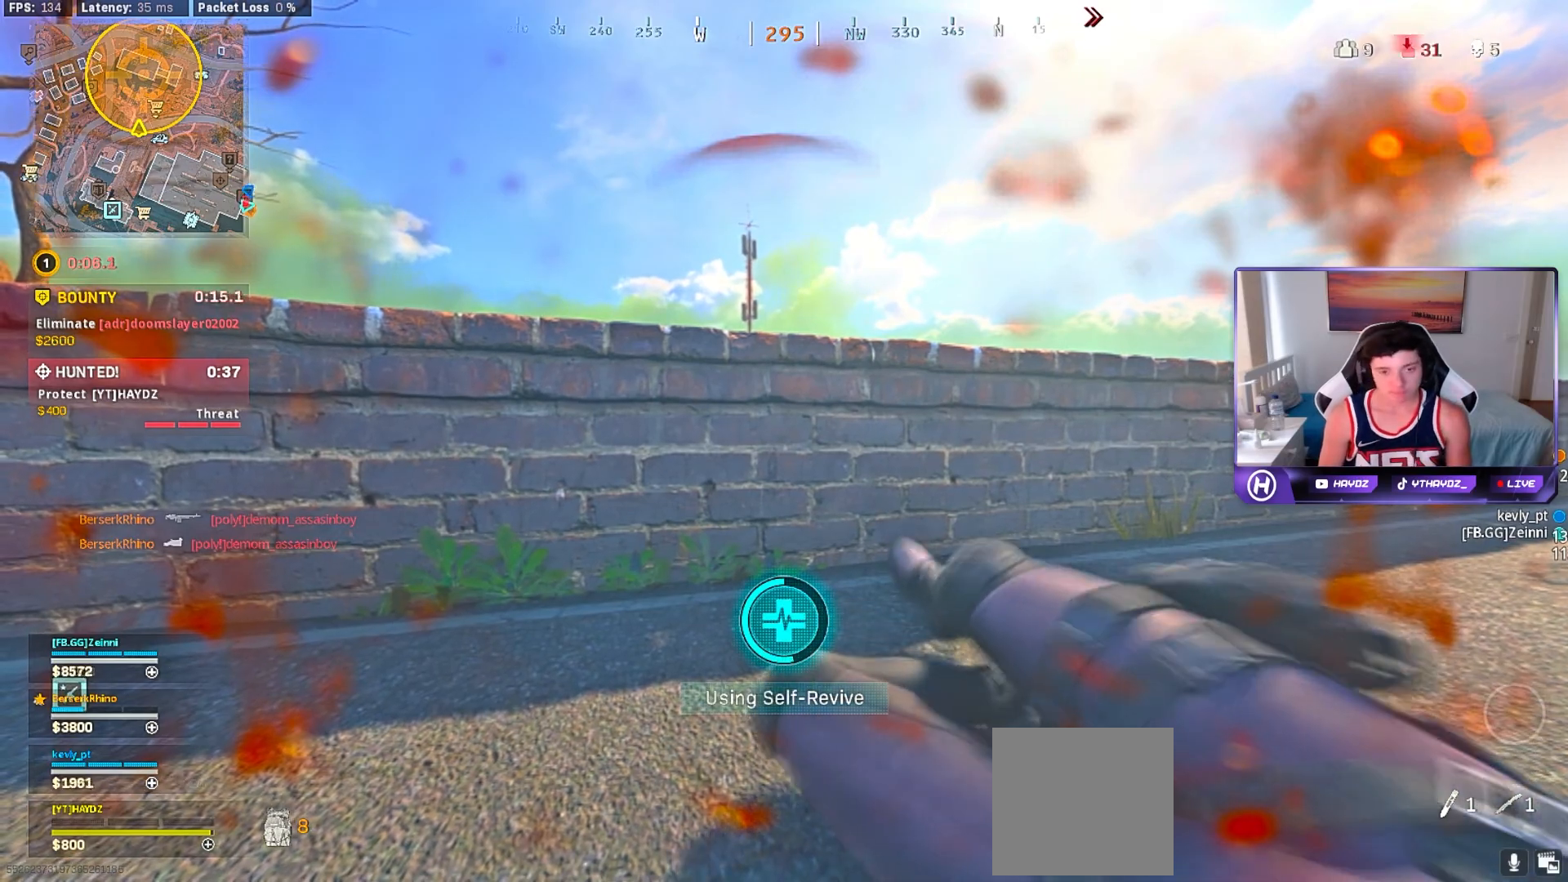
{"buttons": ["Y"], "left_stick": "center", "right_stick": "center", "events": []}
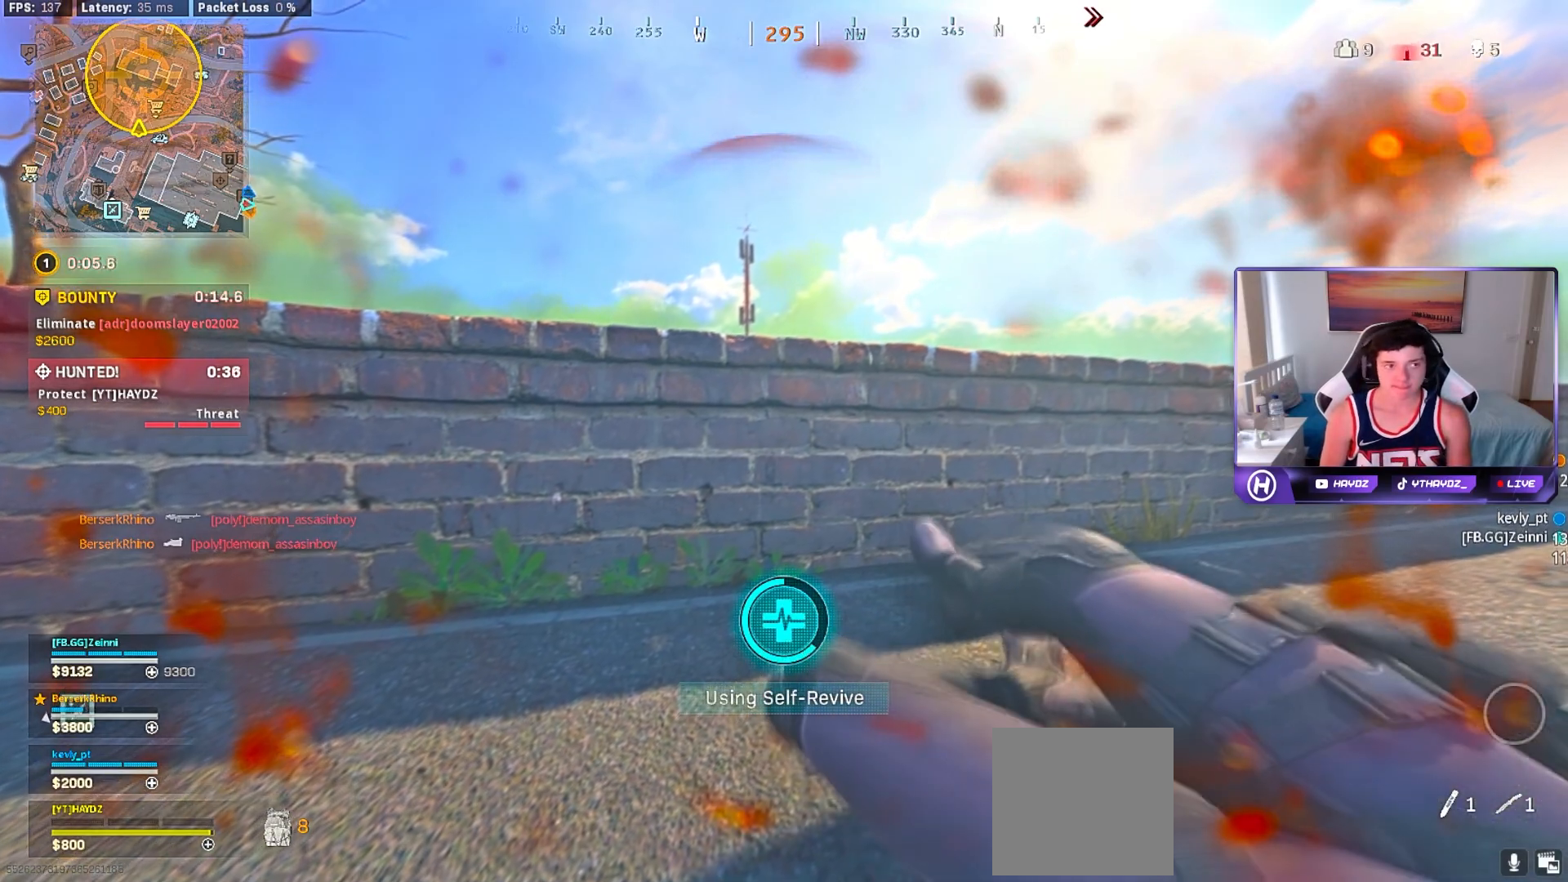
{"buttons": ["Y"], "left_stick": "center", "right_stick": "right", "events": [[433, "right_stick", "right"]]}
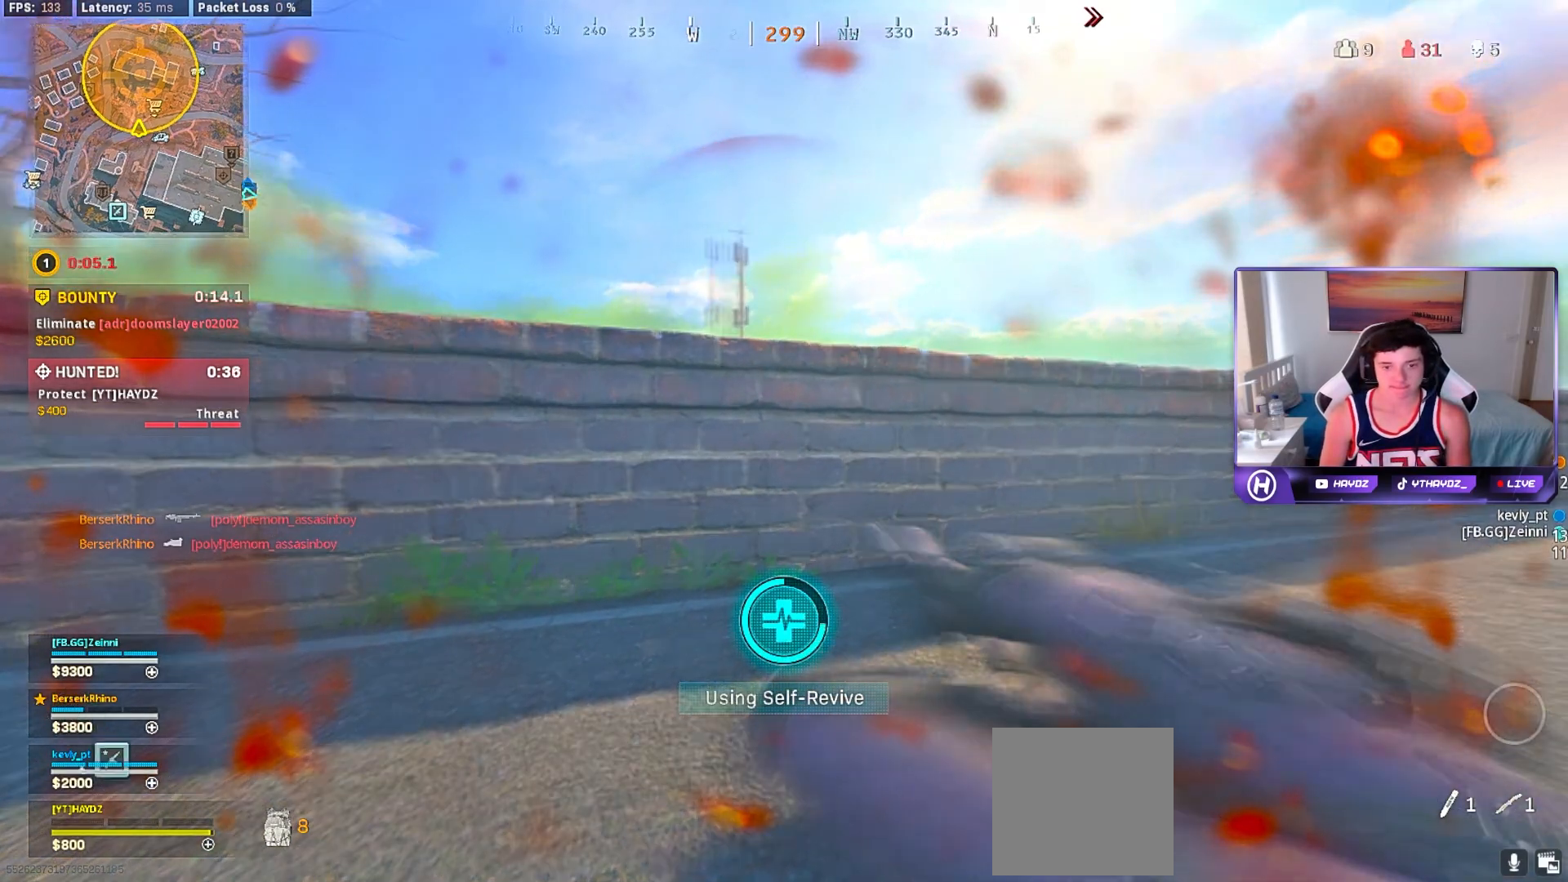
{"buttons": ["Y"], "left_stick": "down-left", "right_stick": "center", "events": [[133, "left_stick", "left"], [383, "left_stick", "down-left"], [483, "right_stick", "center"]]}
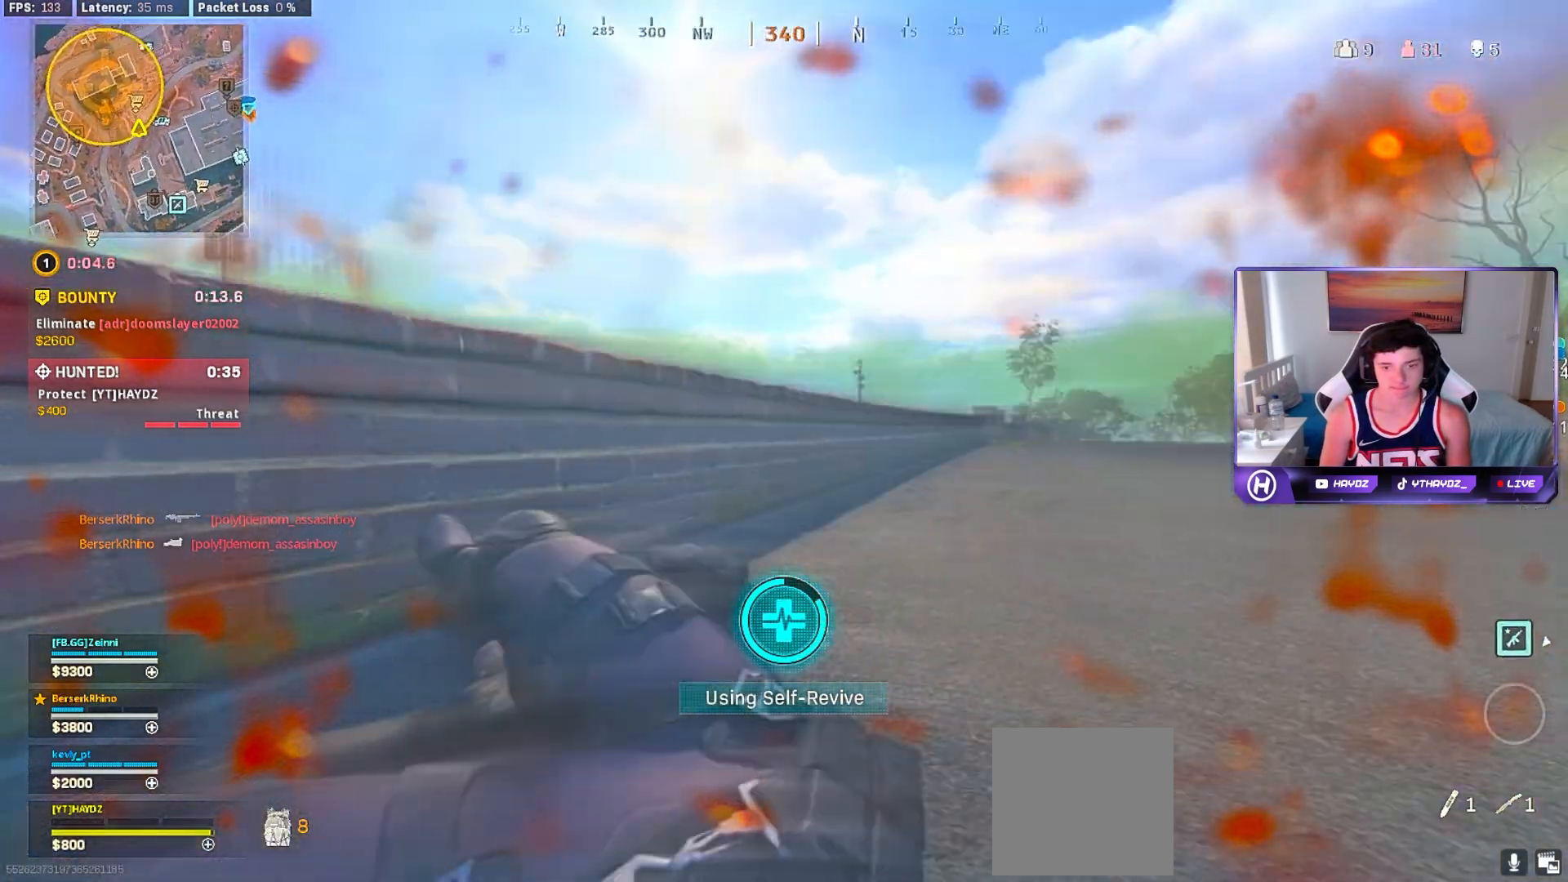
{"buttons": ["Y"], "left_stick": "up-right", "right_stick": "right", "events": [[217, "left_stick", "up-left"], [267, "left_stick", "up"], [367, "right_stick", "right"], [467, "left_stick", "up-right"]]}
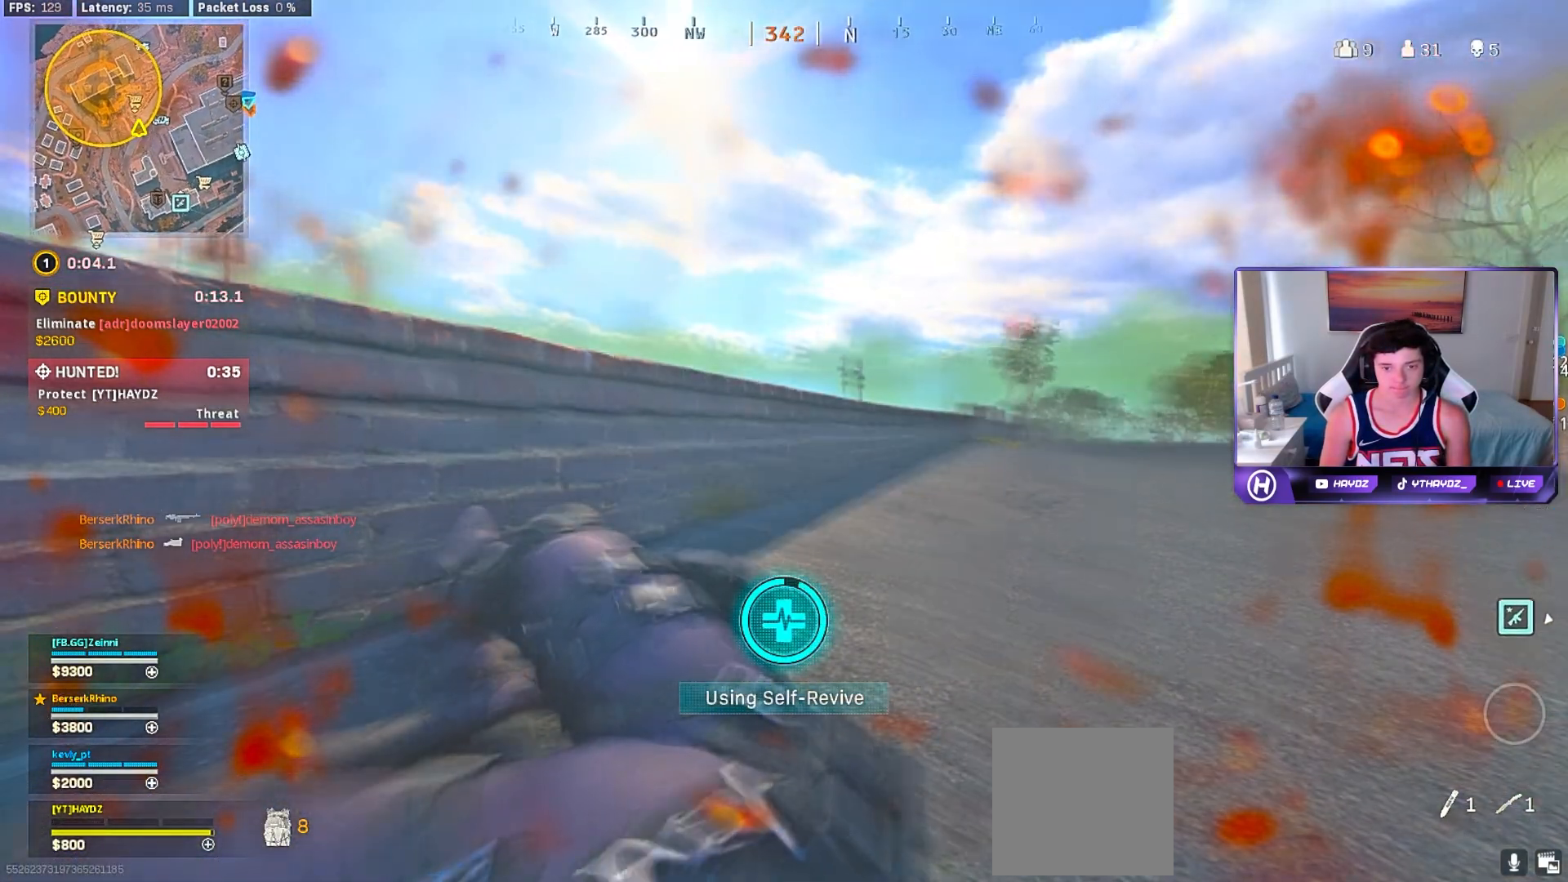
{"buttons": ["Y"], "left_stick": "up", "right_stick": "center", "events": [[50, "L3", "down"], [67, "right_stick", "center"], [133, "L3", "up"], [300, "L3", "down"], [300, "left_stick", "up"], [383, "L3", "up"]]}
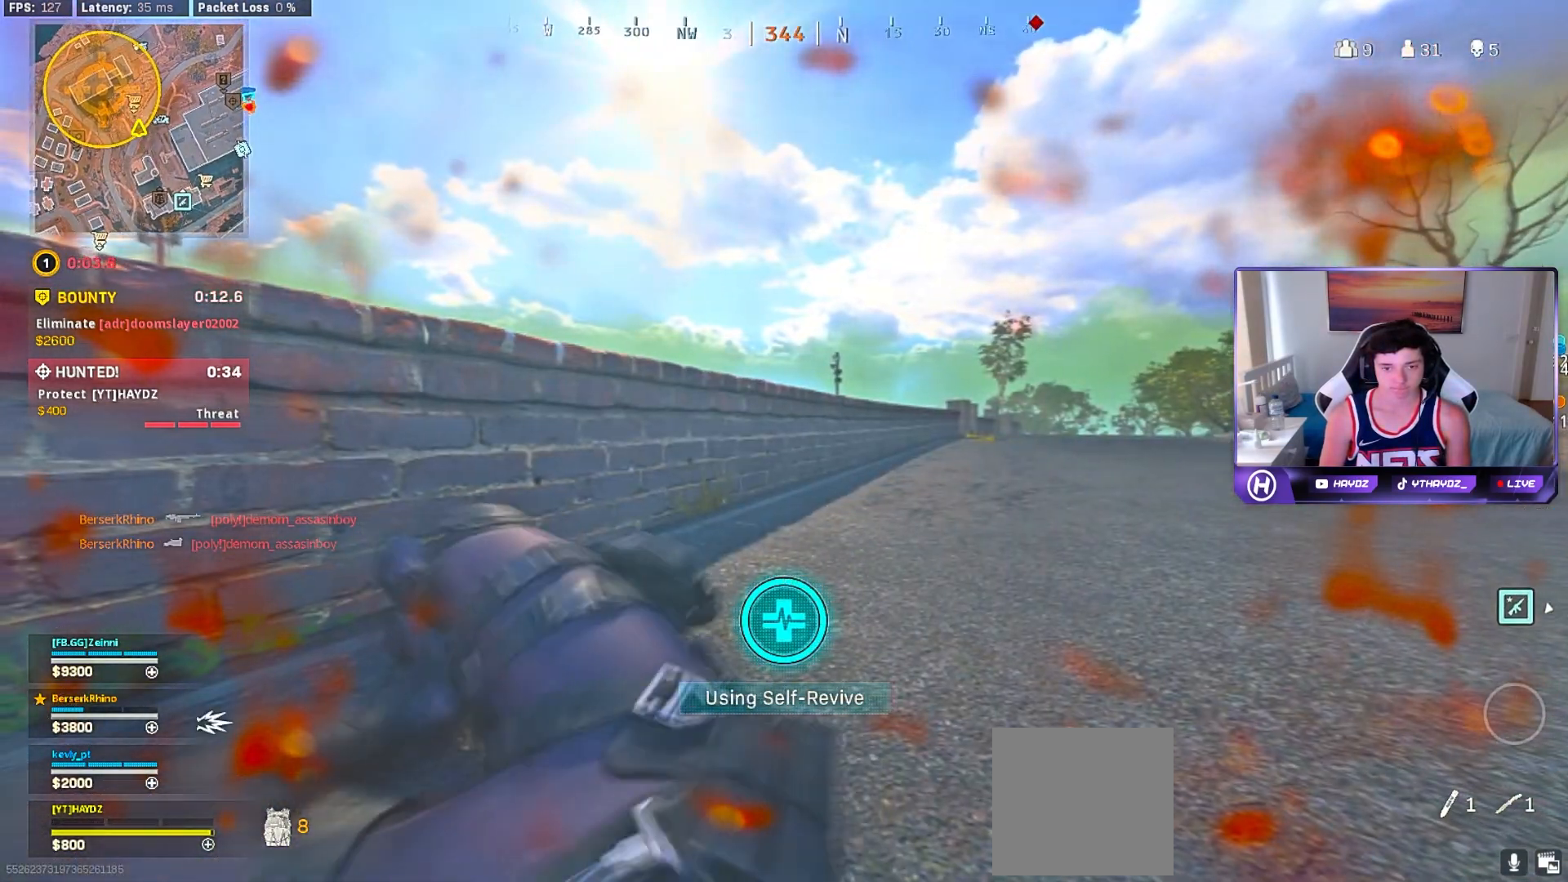
{"buttons": [], "left_stick": "center", "right_stick": "center", "events": [[17, "L3", "down"], [100, "L3", "up"], [217, "L3", "down"], [217, "Y", "up"], [300, "L3", "up"], [467, "left_stick", "center"]]}
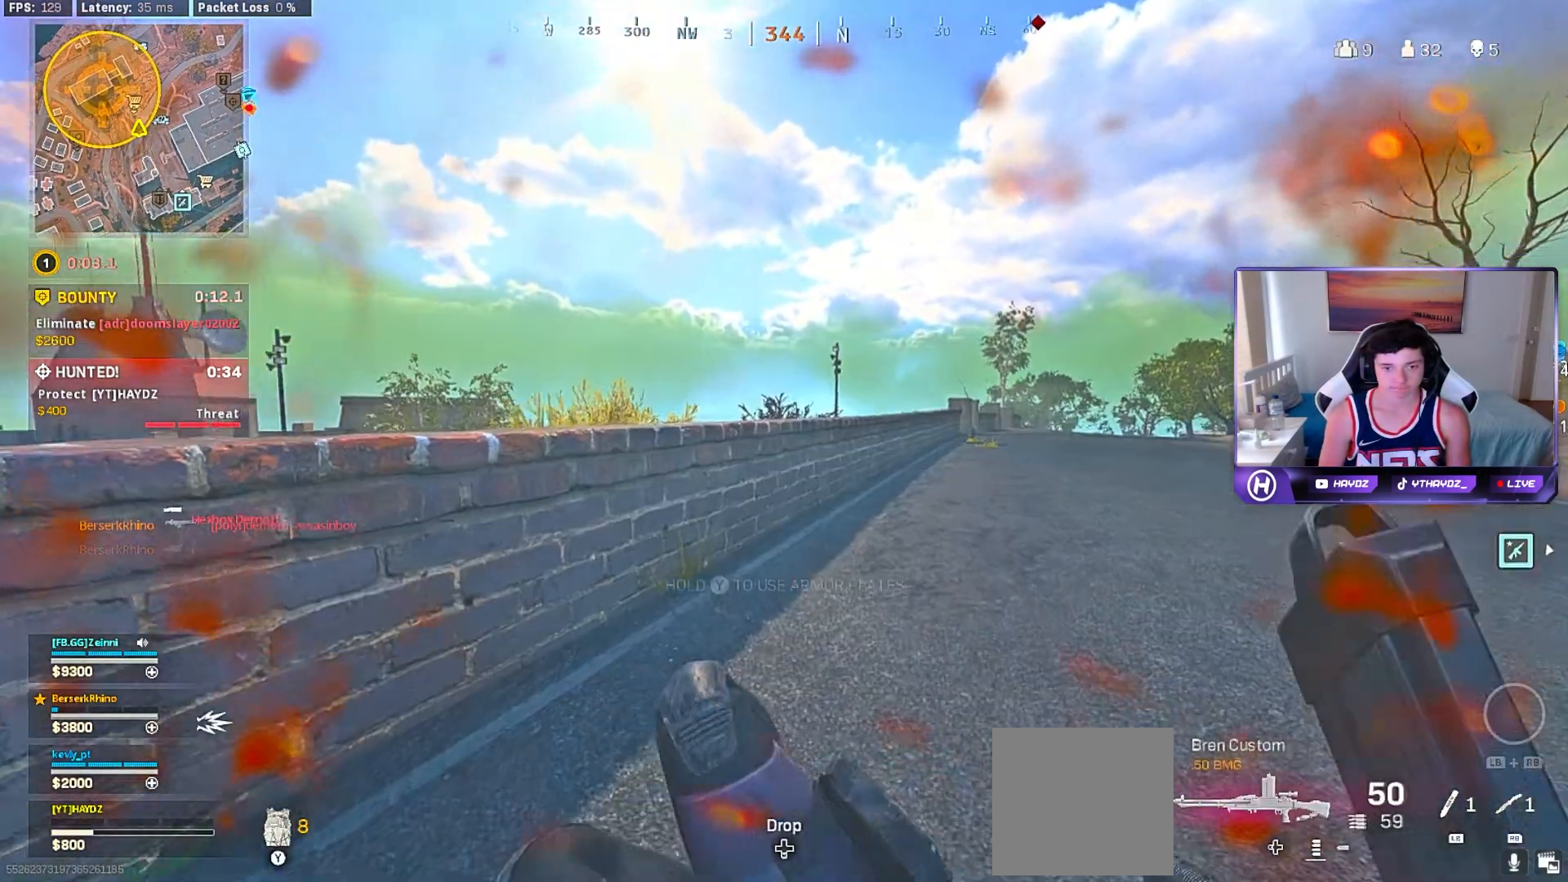
{"buttons": ["R3"], "left_stick": "down-left", "right_stick": "center", "events": [[17, "R3", "down"], [17, "left_stick", "down-left"]]}
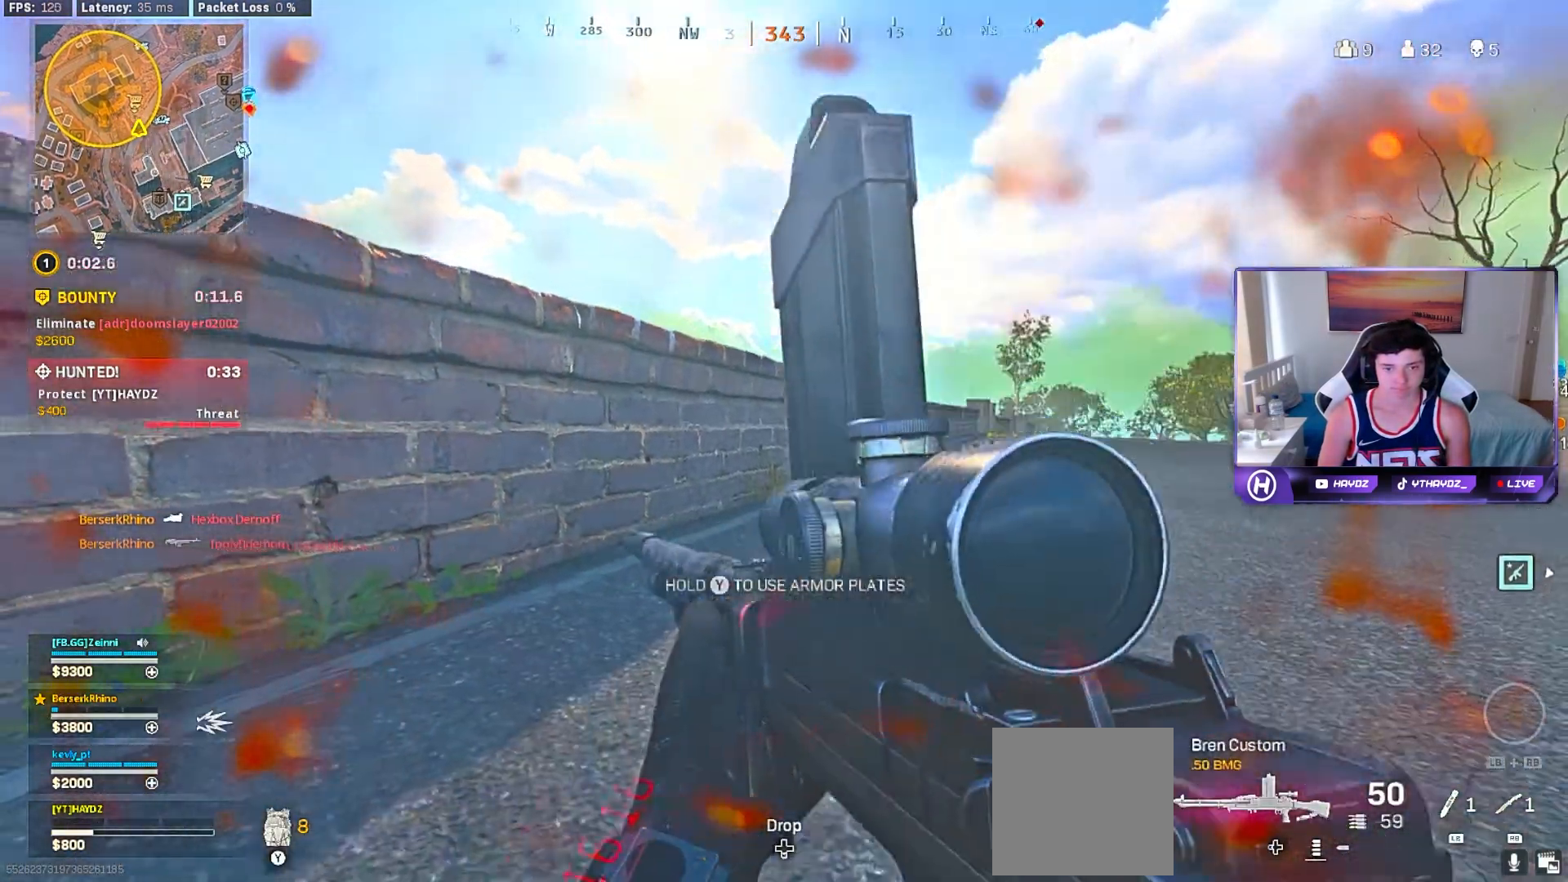
{"buttons": ["Y"], "left_stick": "left", "right_stick": "center", "events": [[17, "R3", "up"], [33, "left_stick", "left"], [150, "Y", "down"]]}
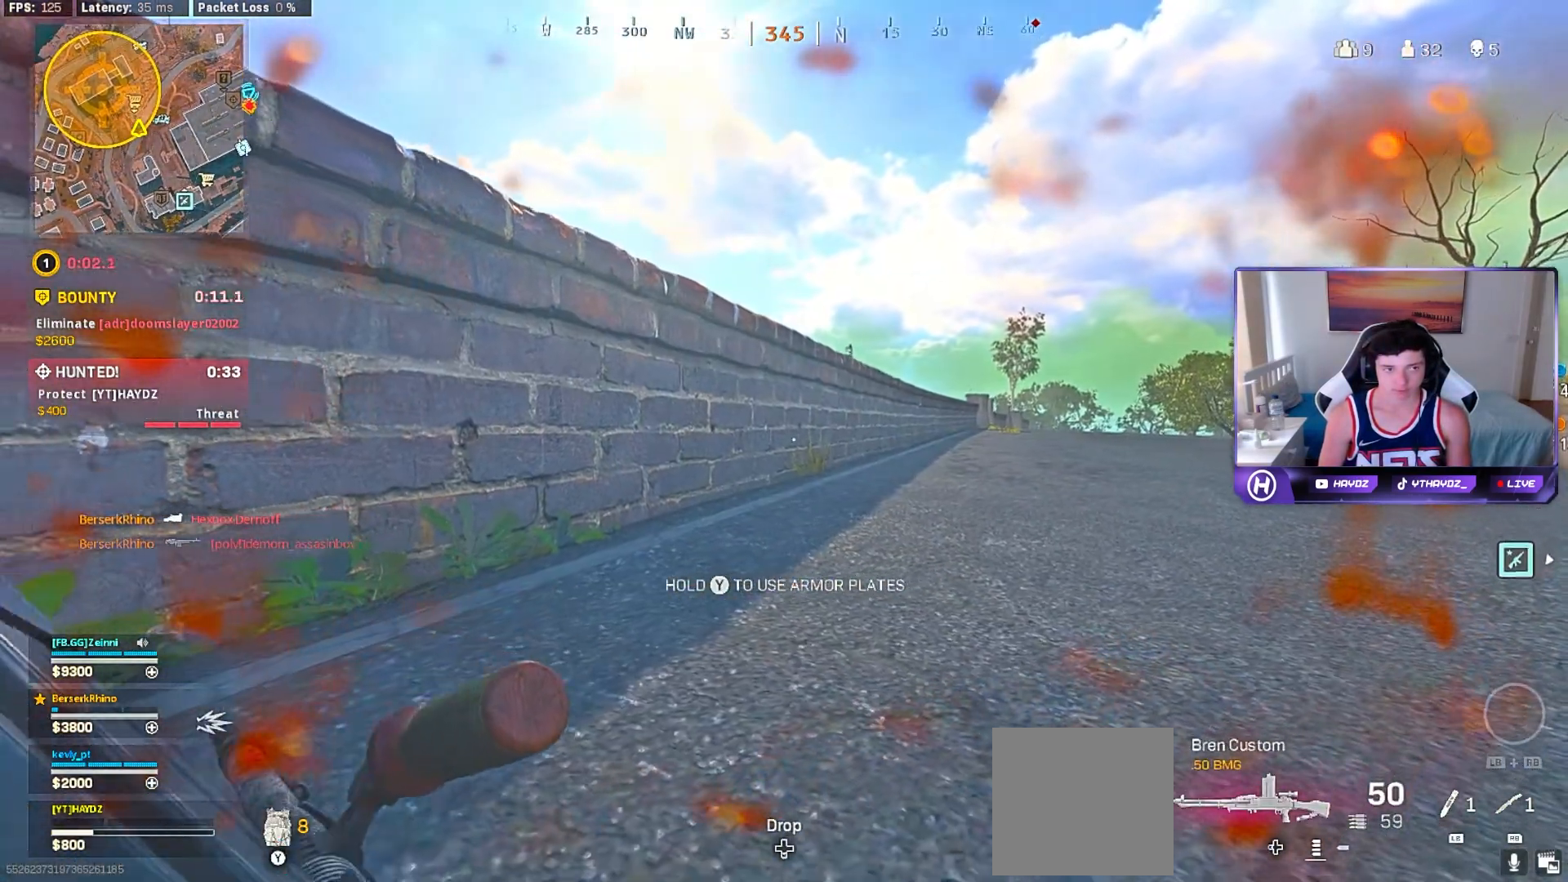
{"buttons": [], "left_stick": "left", "right_stick": "left", "events": [[67, "Y", "up"], [350, "right_stick", "left"]]}
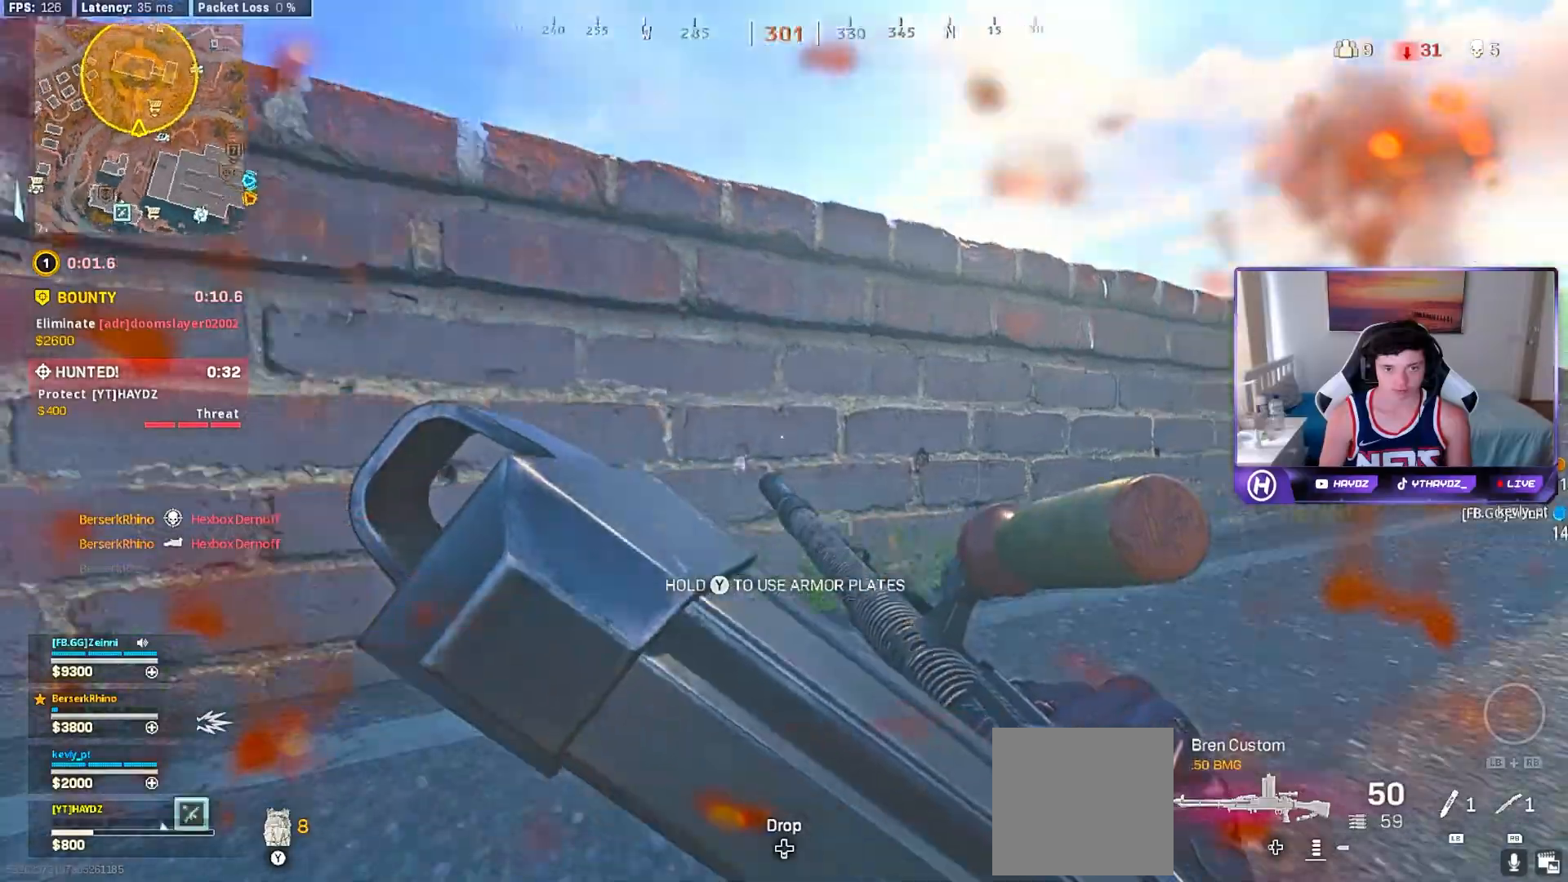
{"buttons": ["Y"], "left_stick": "left", "right_stick": "center", "events": [[33, "right_stick", "center"], [50, "left_stick", "up-left"], [167, "left_stick", "left"], [383, "Y", "down"]]}
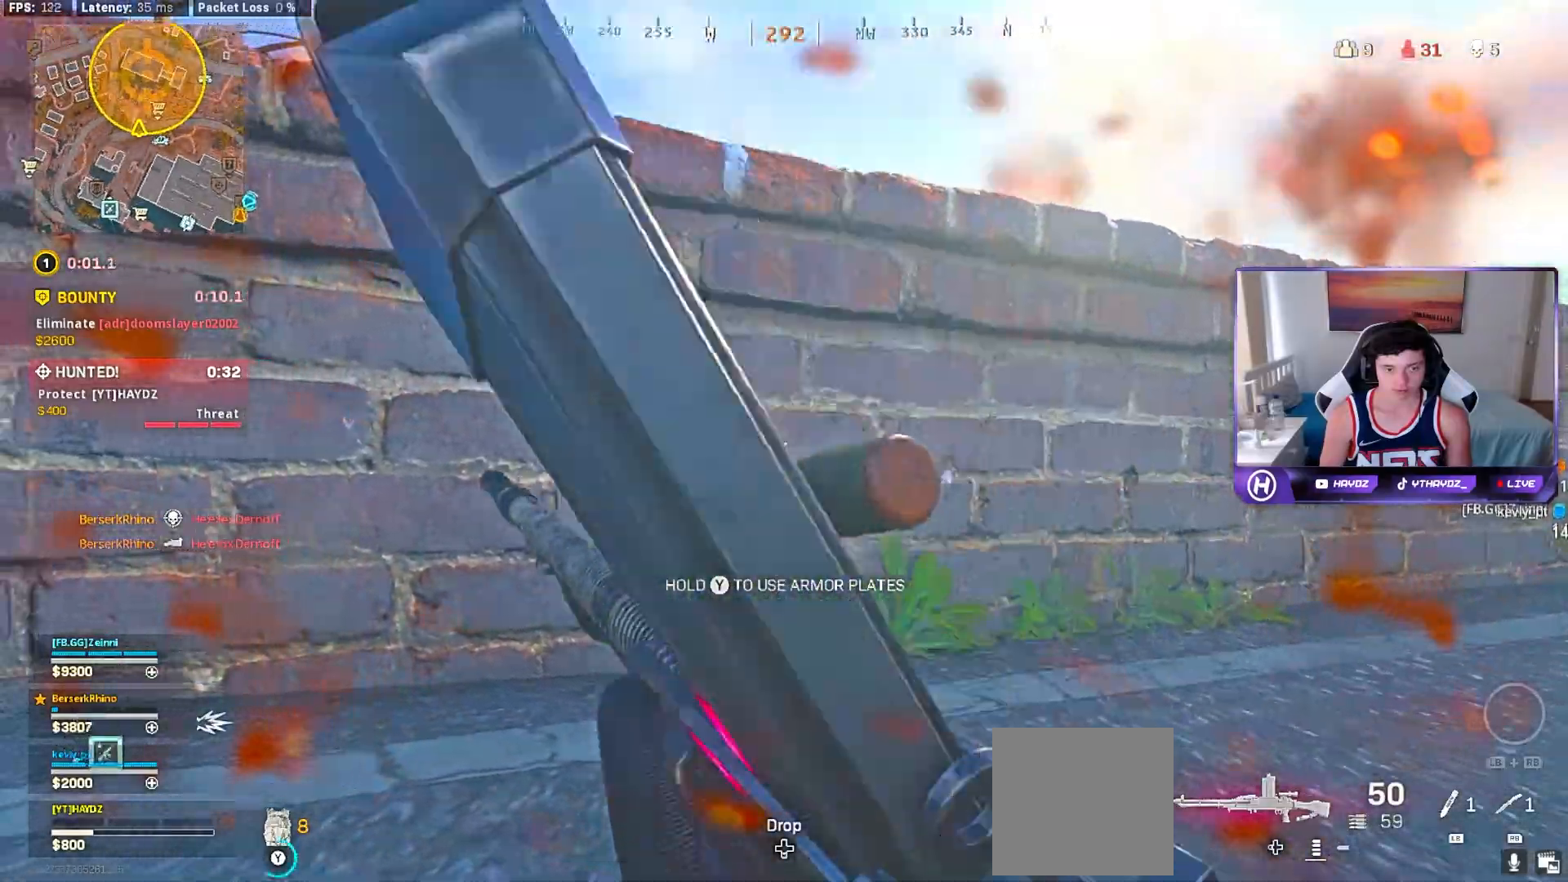
{"buttons": [], "left_stick": "left", "right_stick": "center", "events": [[267, "Y", "up"]]}
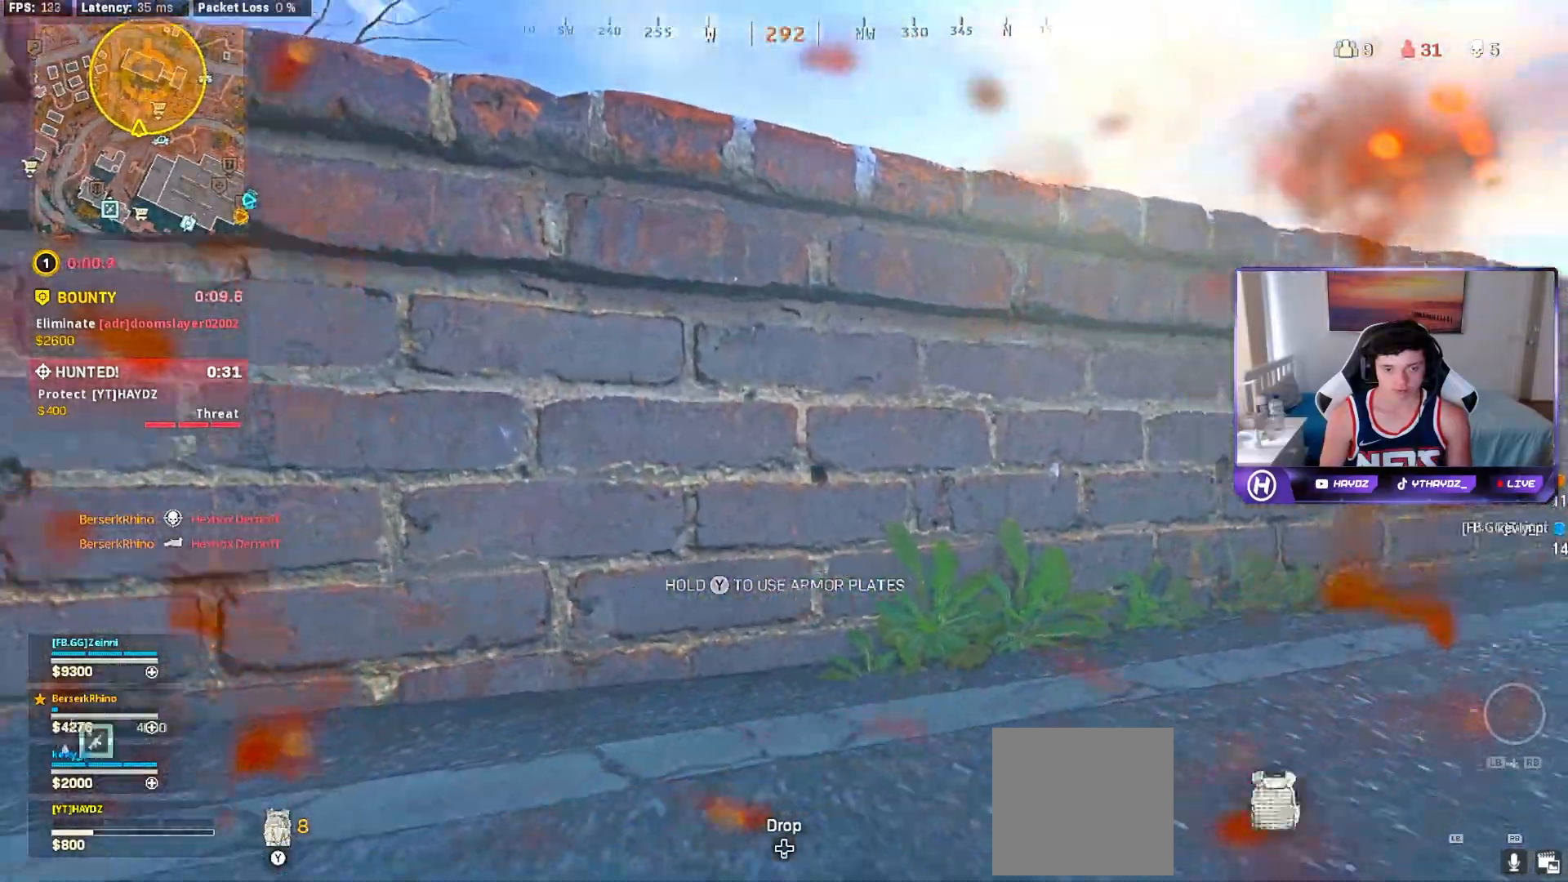
{"buttons": [], "left_stick": "left", "right_stick": "center", "events": [[150, "left_stick", "down-left"], [317, "left_stick", "left"]]}
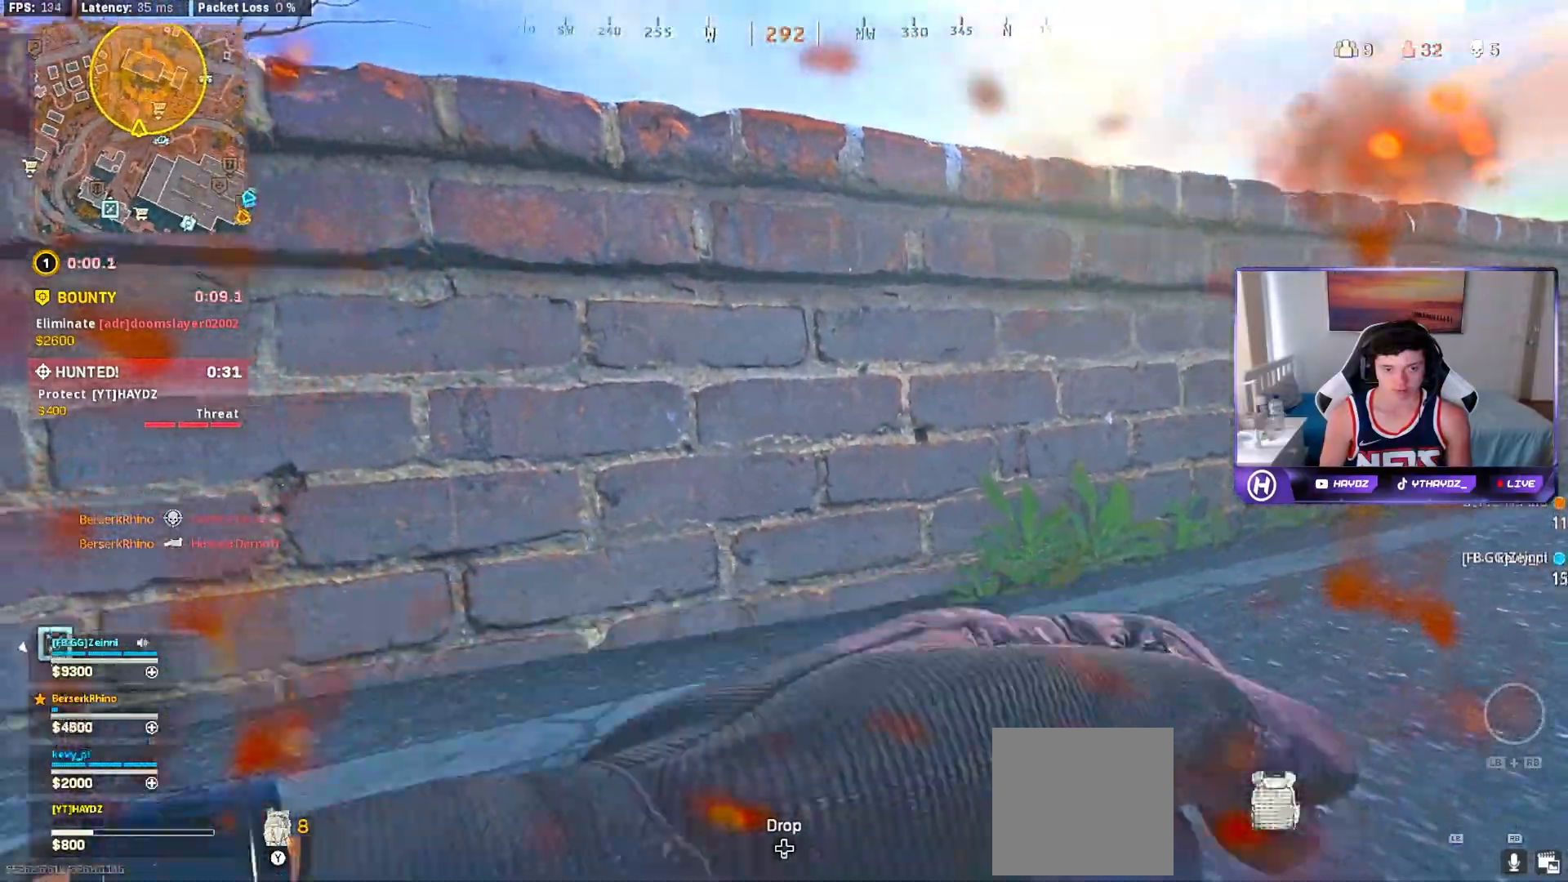
{"buttons": [], "left_stick": "up-left", "right_stick": "center", "events": [[183, "right_stick", "left"], [317, "right_stick", "center"], [367, "left_stick", "up-left"]]}
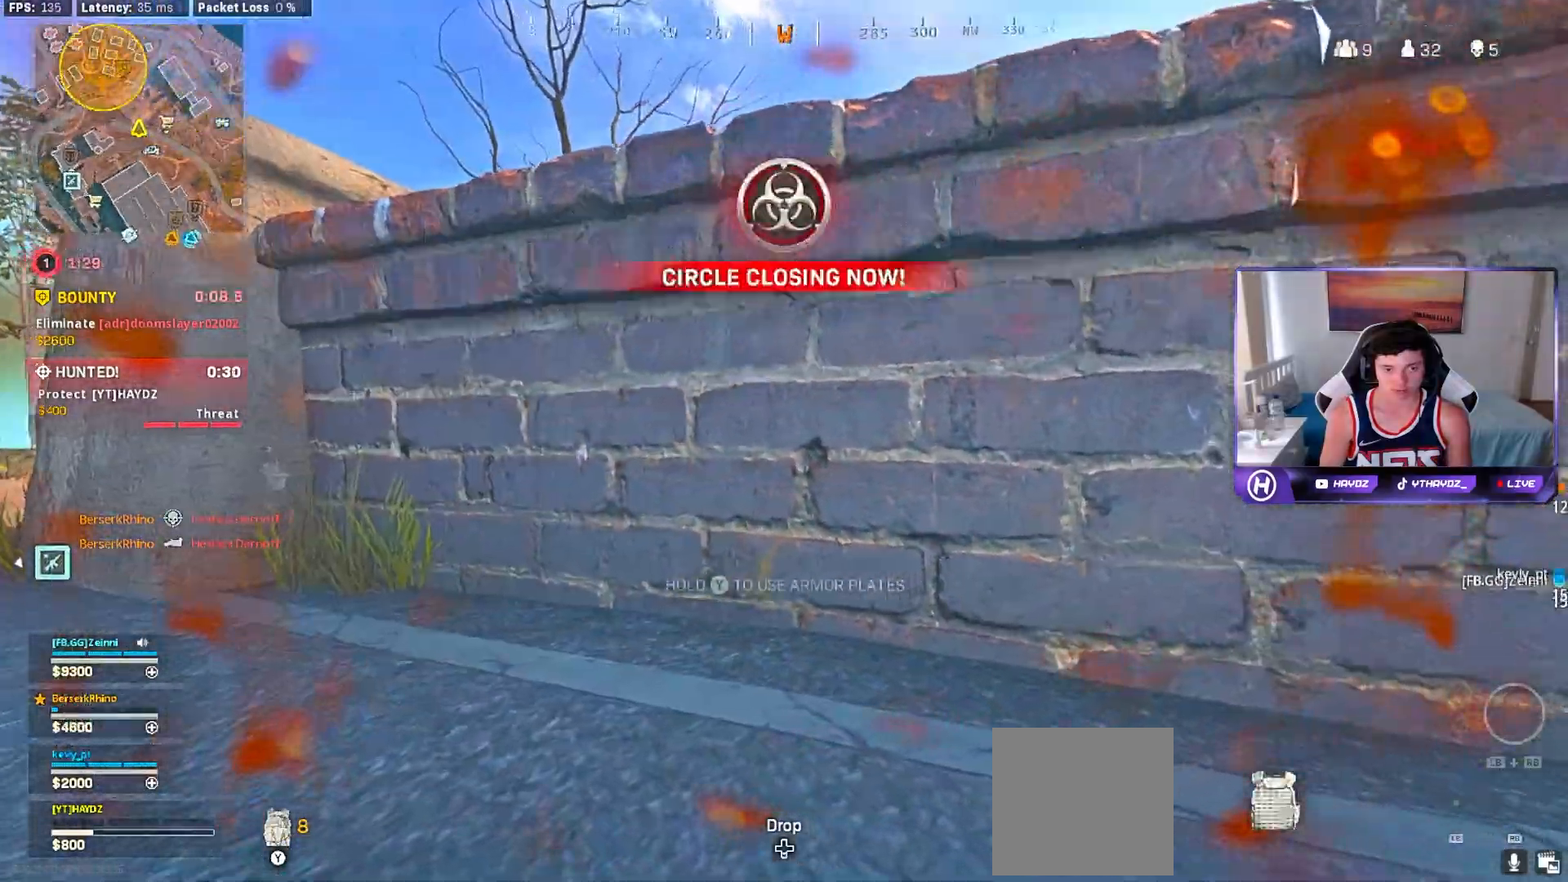
{"buttons": [], "left_stick": "right", "right_stick": "center", "events": [[200, "left_stick", "center"], [267, "left_stick", "right"]]}